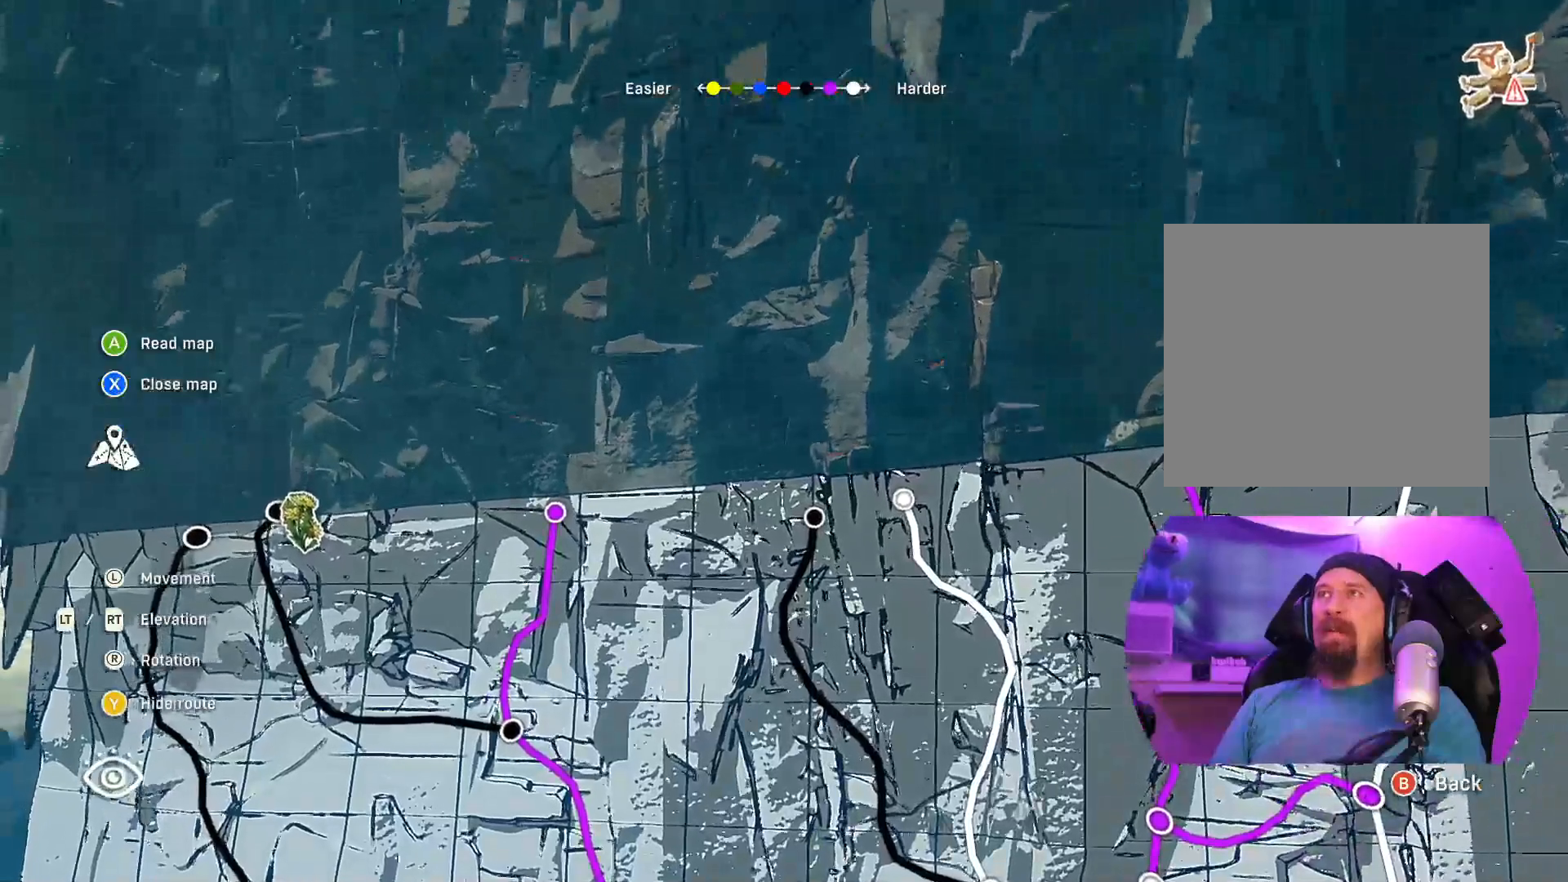
Gameplay with a controller (Xbox layout); each line is a JSON object with the inputs held at the frame after it. "events" lists button and stick changes between this image and that frame as [ms after this image, input, new state], when the widget could be followed in between.
{"buttons": ["L2"], "left_stick": "center", "right_stick": "center", "events": [[17, "right_stick", "up"], [367, "L2", "down"], [400, "right_stick", "center"]]}
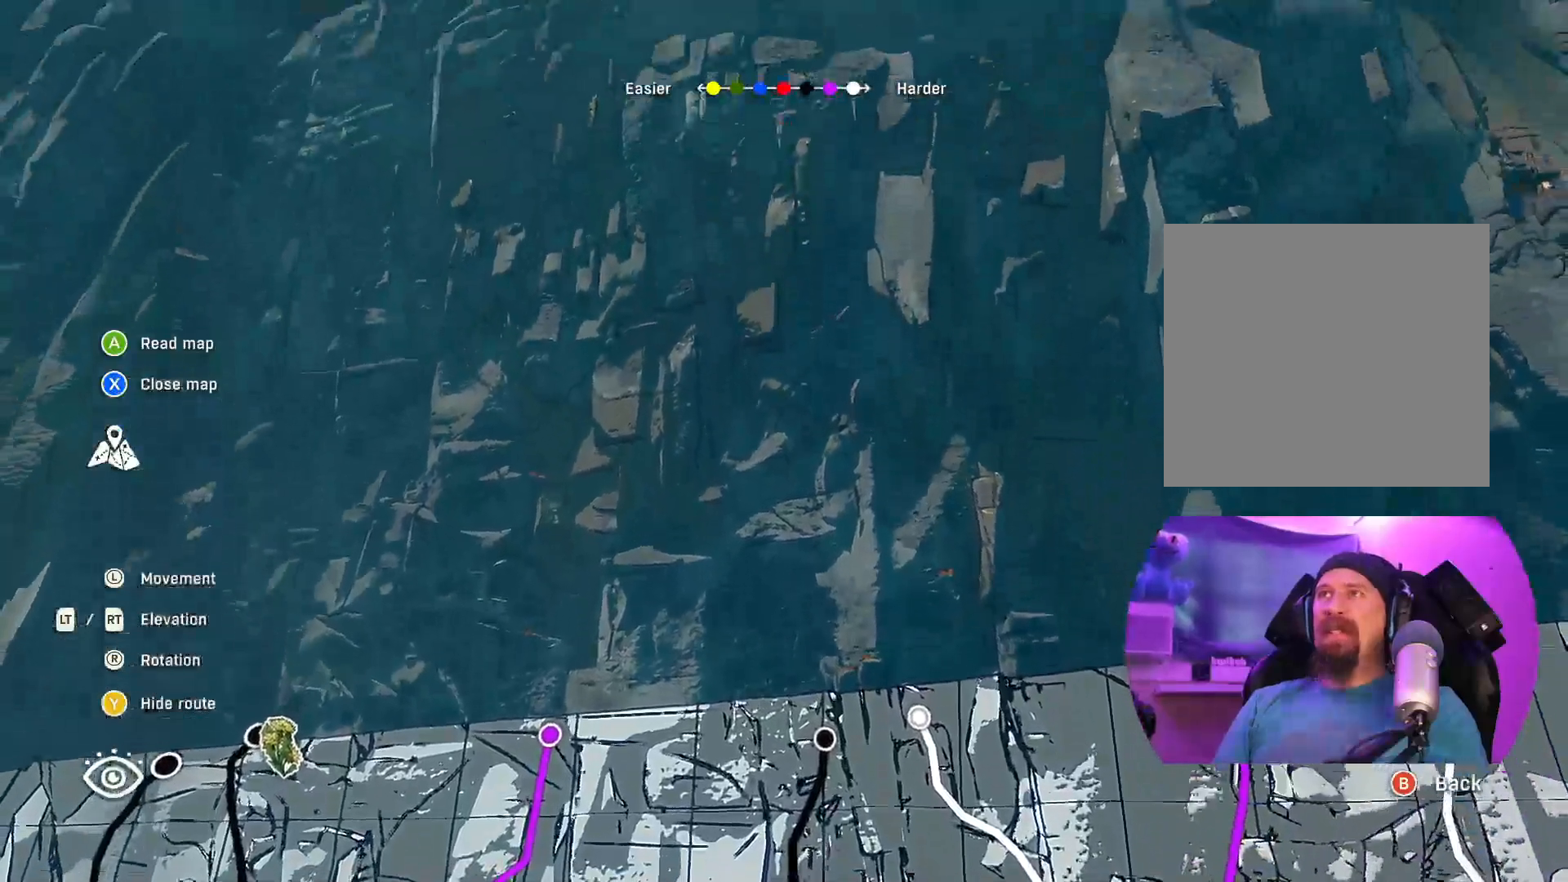
{"buttons": ["R2"], "left_stick": "center", "right_stick": "center", "events": [[234, "L2", "up"], [284, "R2", "down"]]}
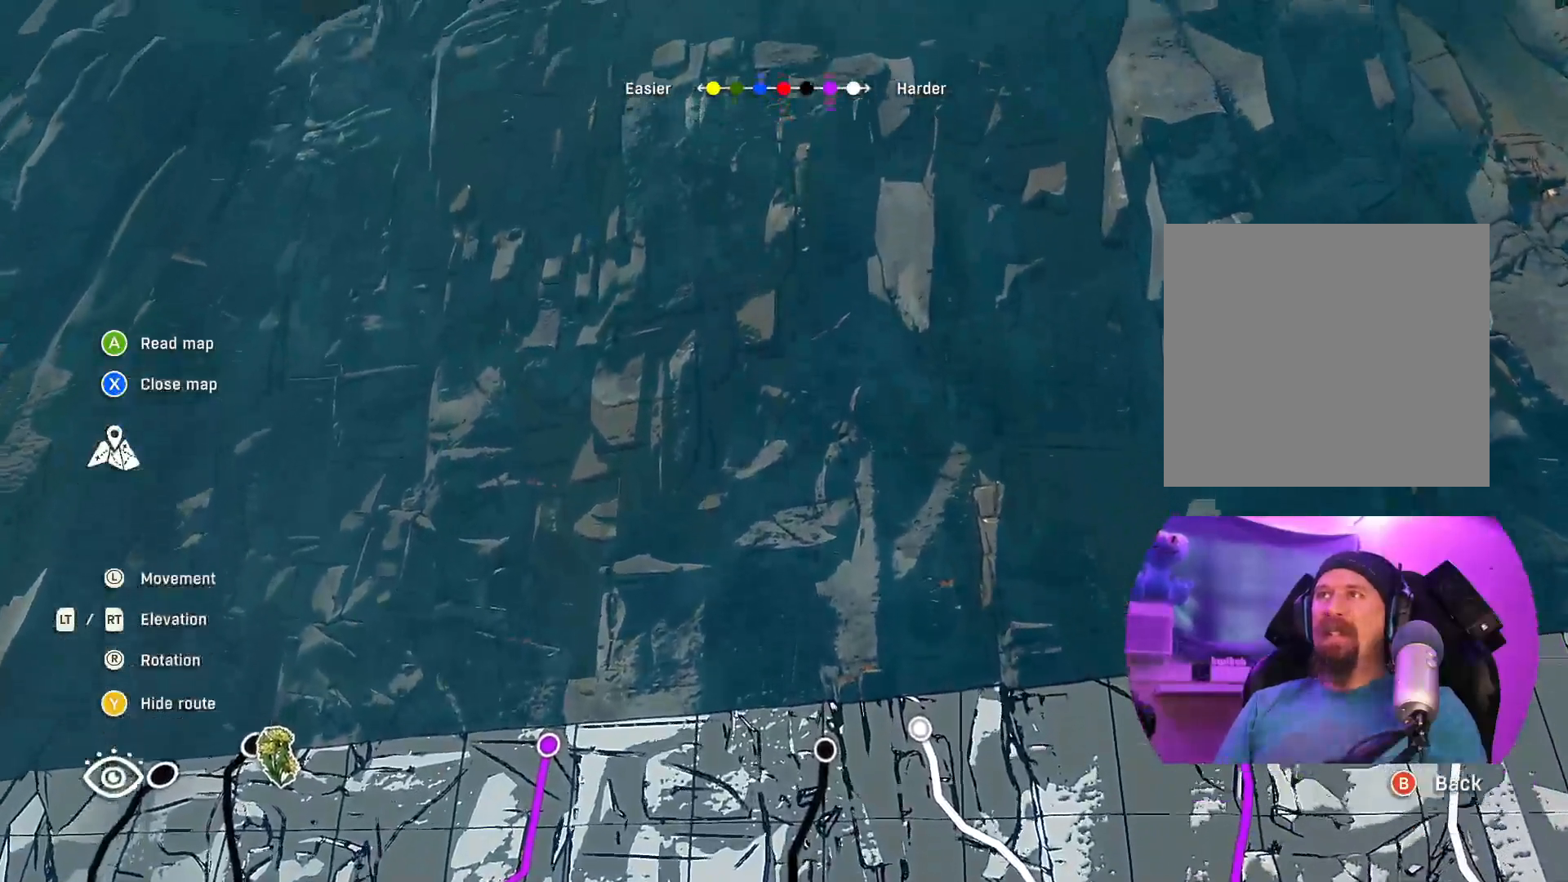
{"buttons": [], "left_stick": "up-left", "right_stick": "center", "events": [[317, "left_stick", "left"], [434, "R2", "up"], [434, "left_stick", "up-left"]]}
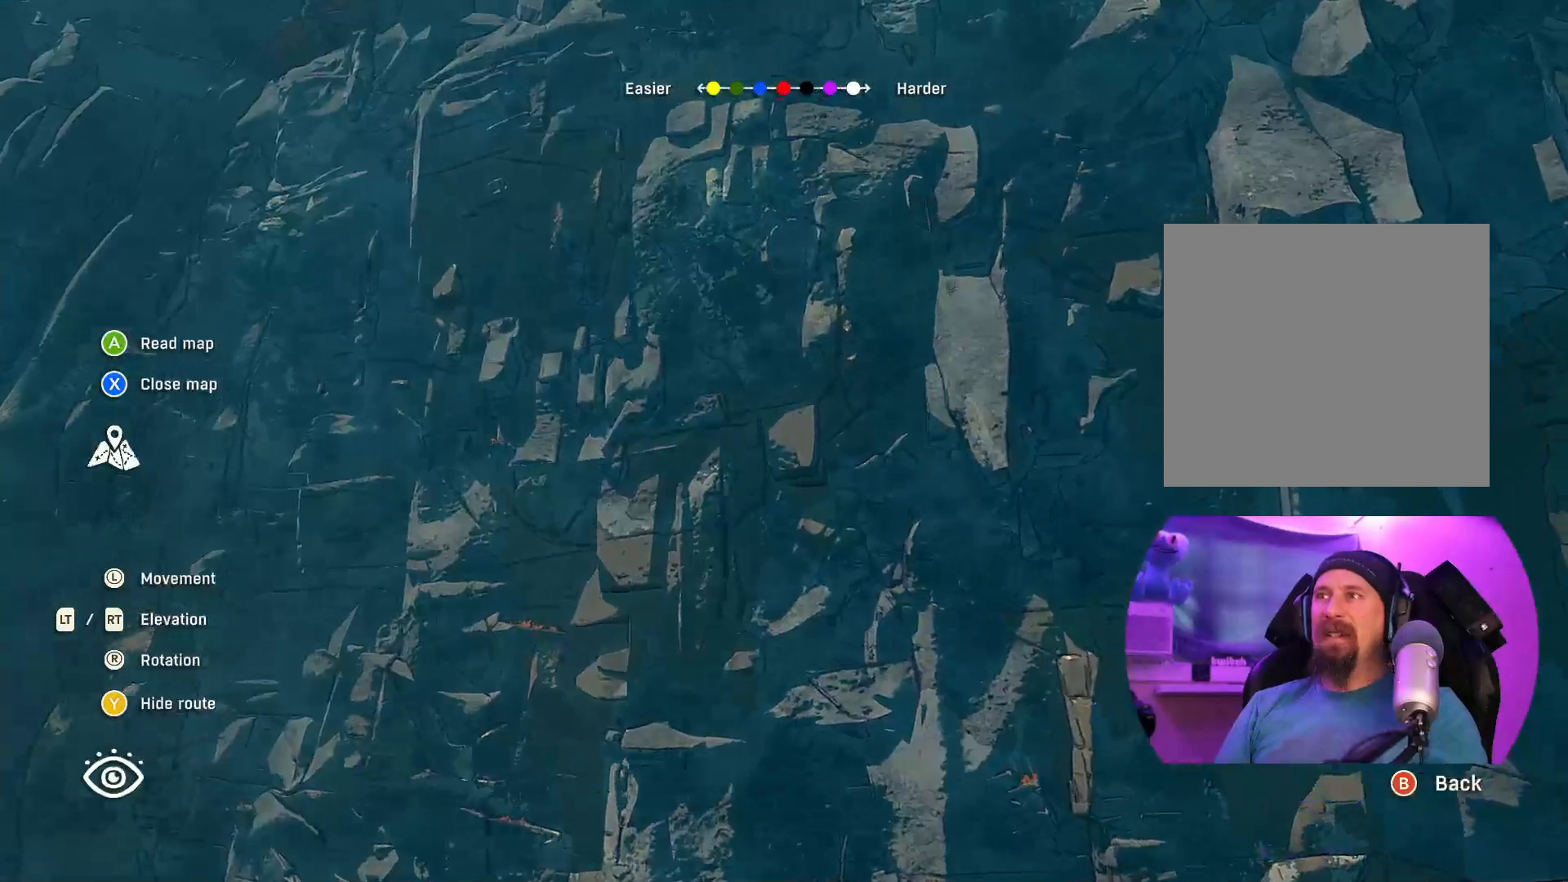
{"buttons": ["R2"], "left_stick": "up", "right_stick": "center", "events": [[434, "R2", "down"], [450, "left_stick", "up"]]}
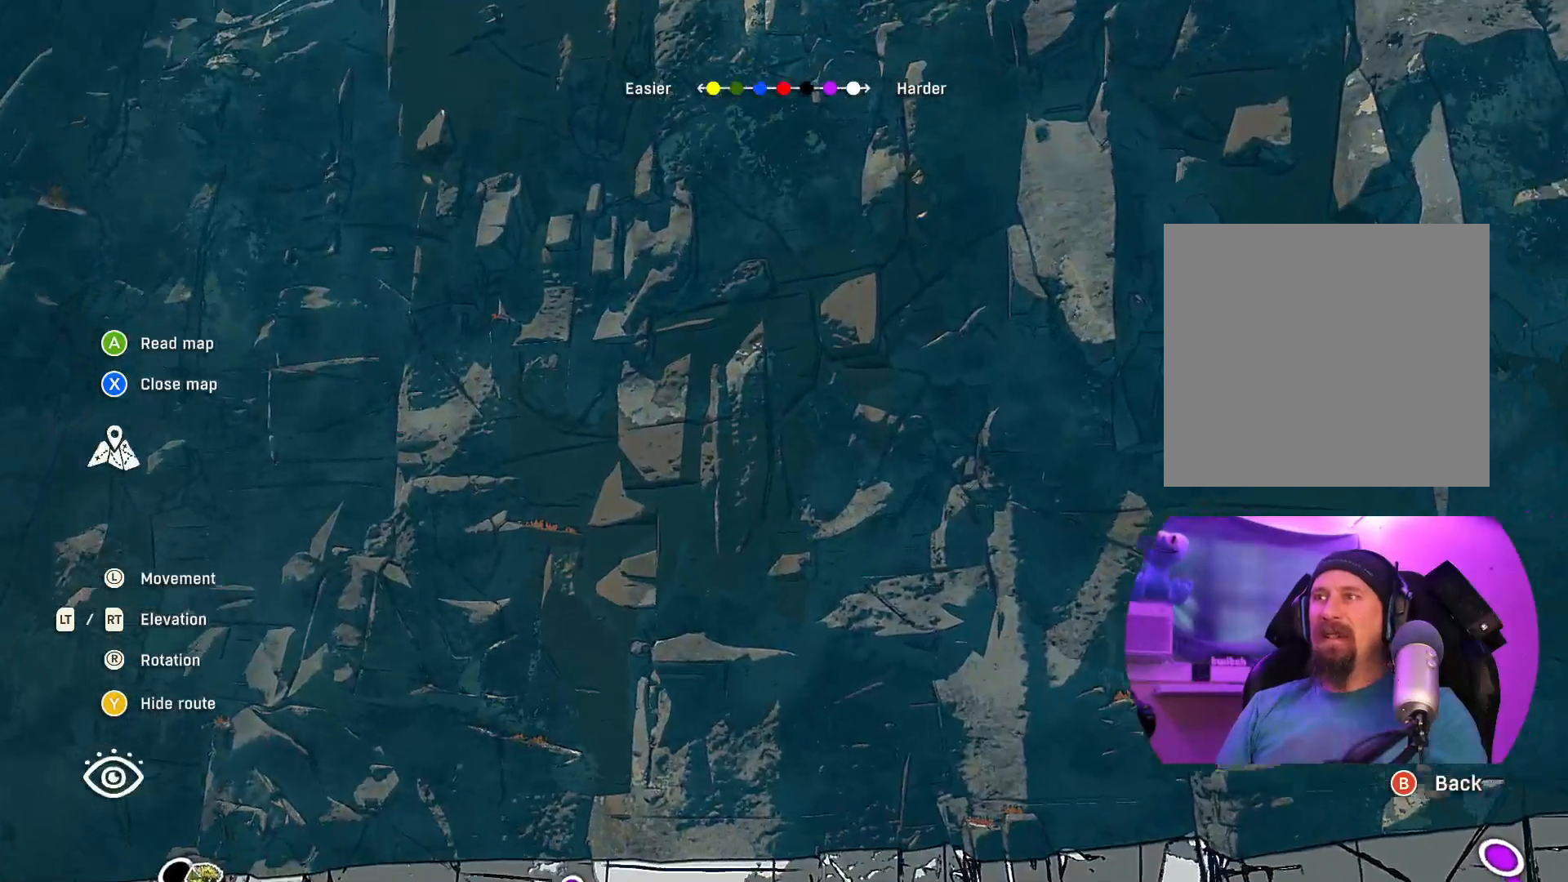
{"buttons": ["R2"], "left_stick": "center", "right_stick": "center", "events": [[217, "left_stick", "center"]]}
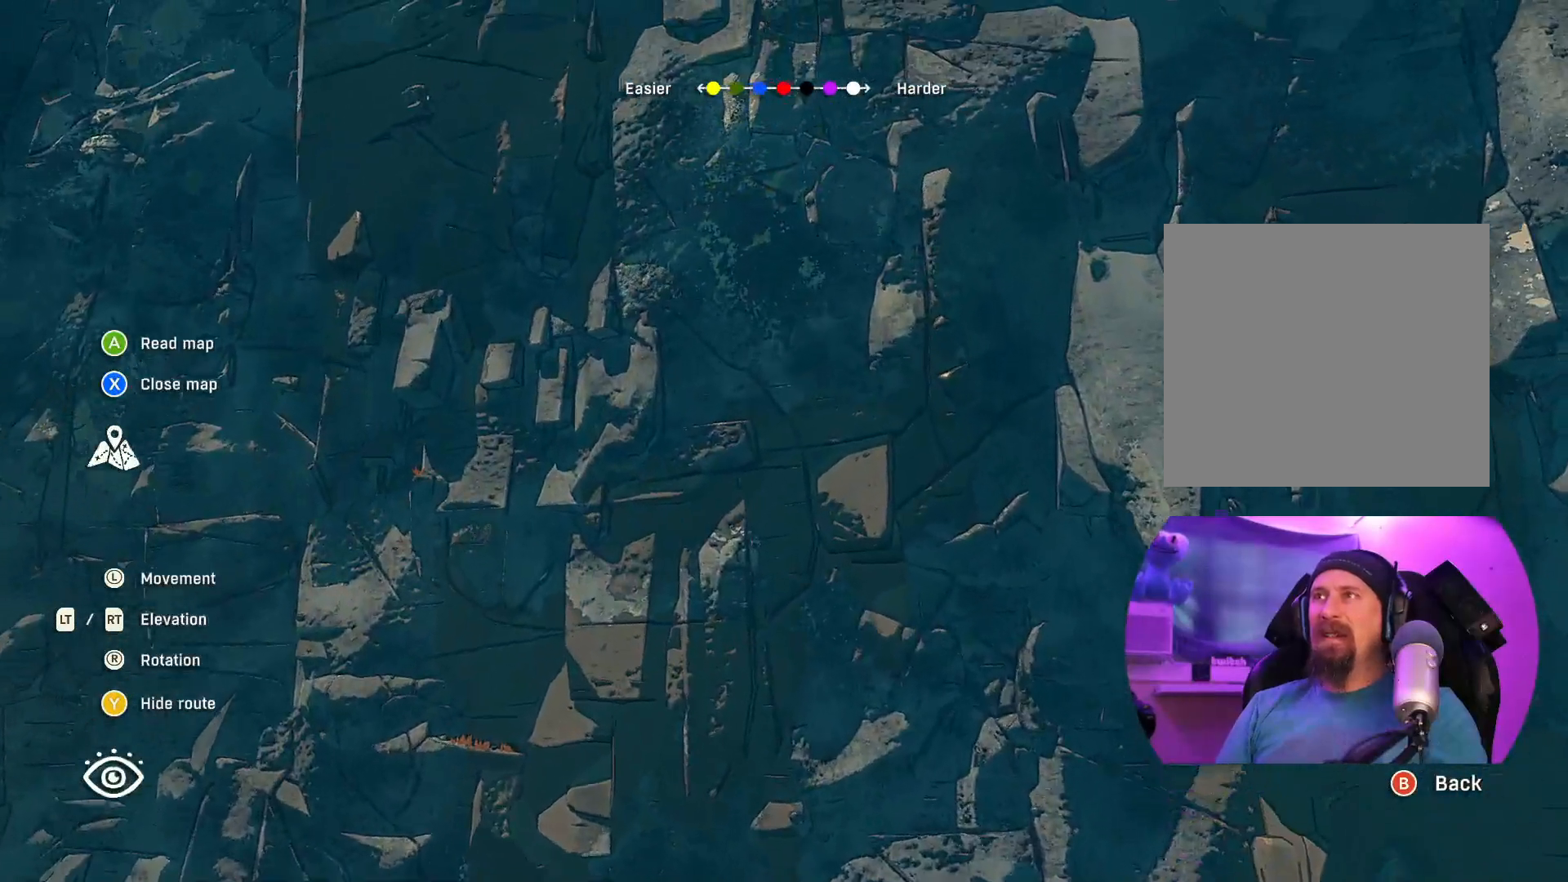
{"buttons": ["R2"], "left_stick": "center", "right_stick": "center", "events": [[34, "R2", "up"], [267, "R2", "down"]]}
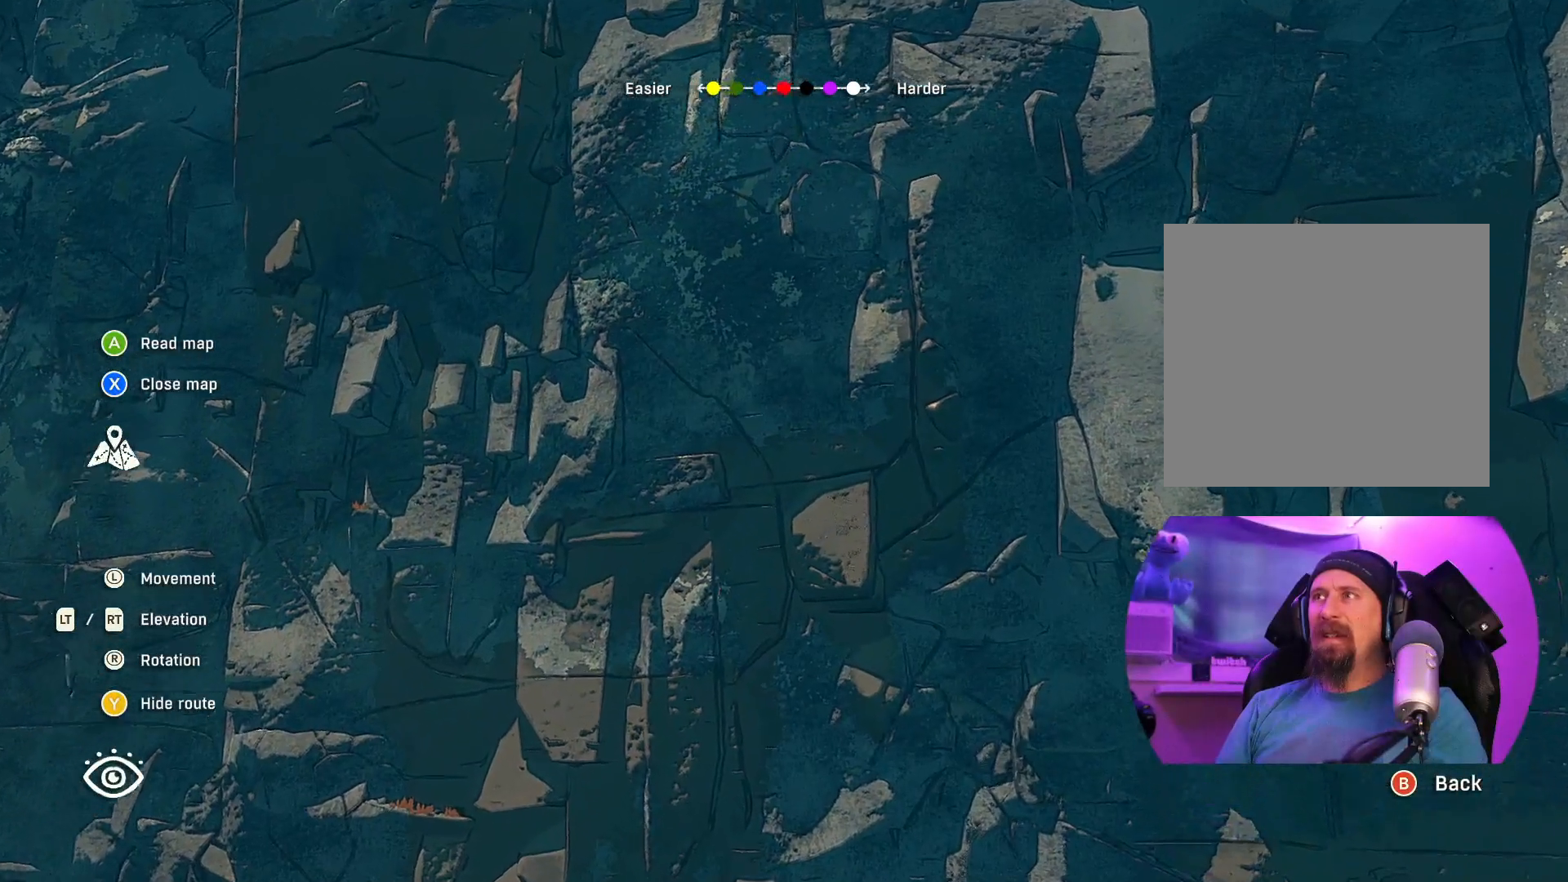
{"buttons": [], "left_stick": "down-left", "right_stick": "center", "events": [[217, "left_stick", "down"], [250, "R2", "up"], [350, "left_stick", "down-left"]]}
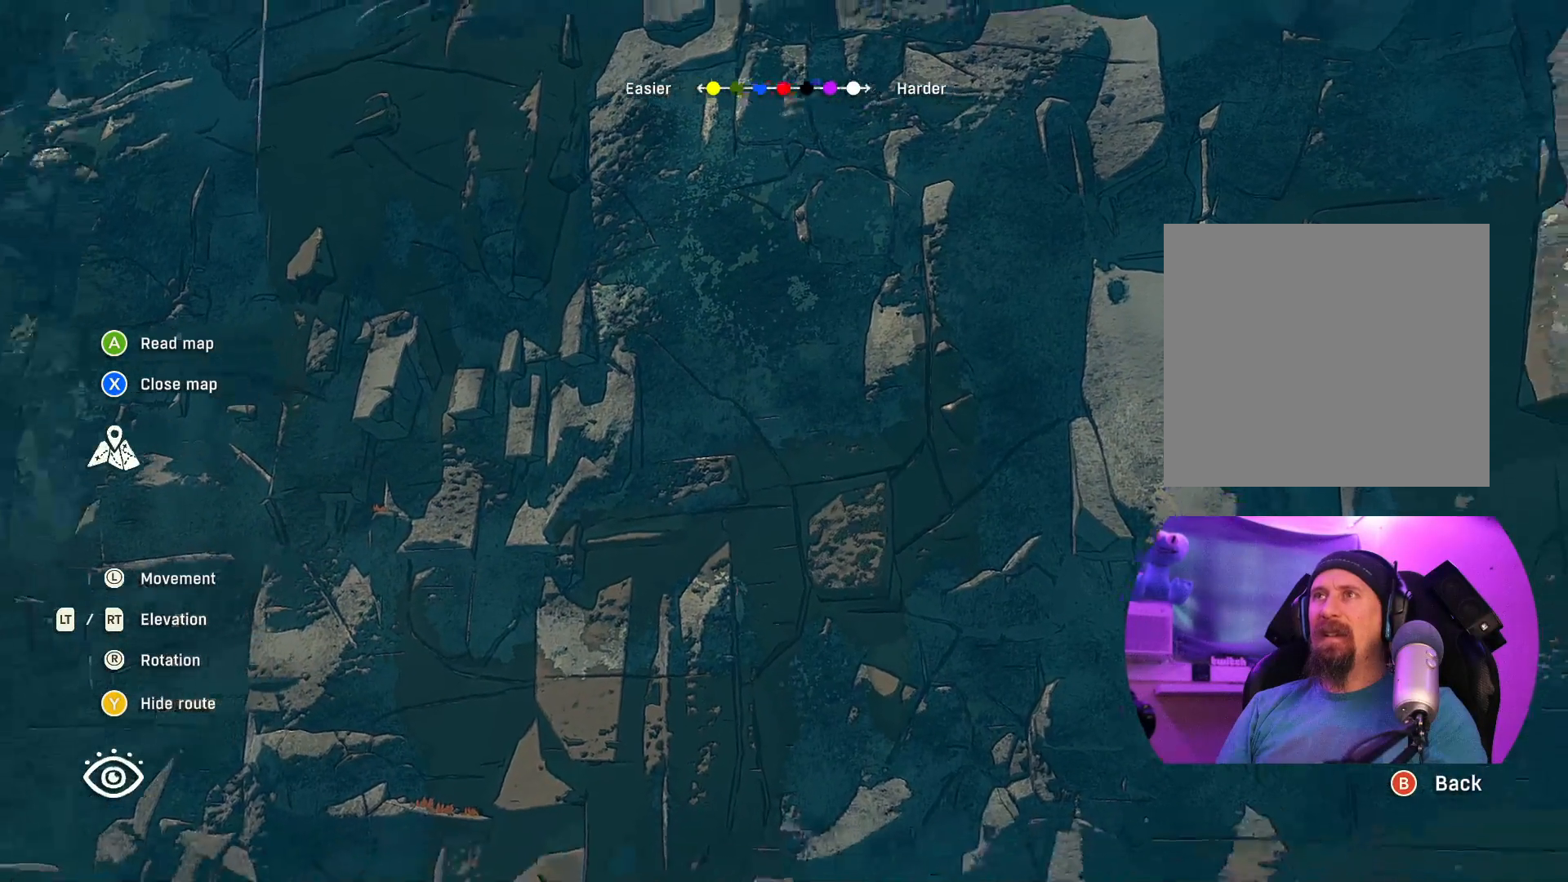
{"buttons": [], "left_stick": "center", "right_stick": "up", "events": [[234, "left_stick", "center"], [284, "right_stick", "up"]]}
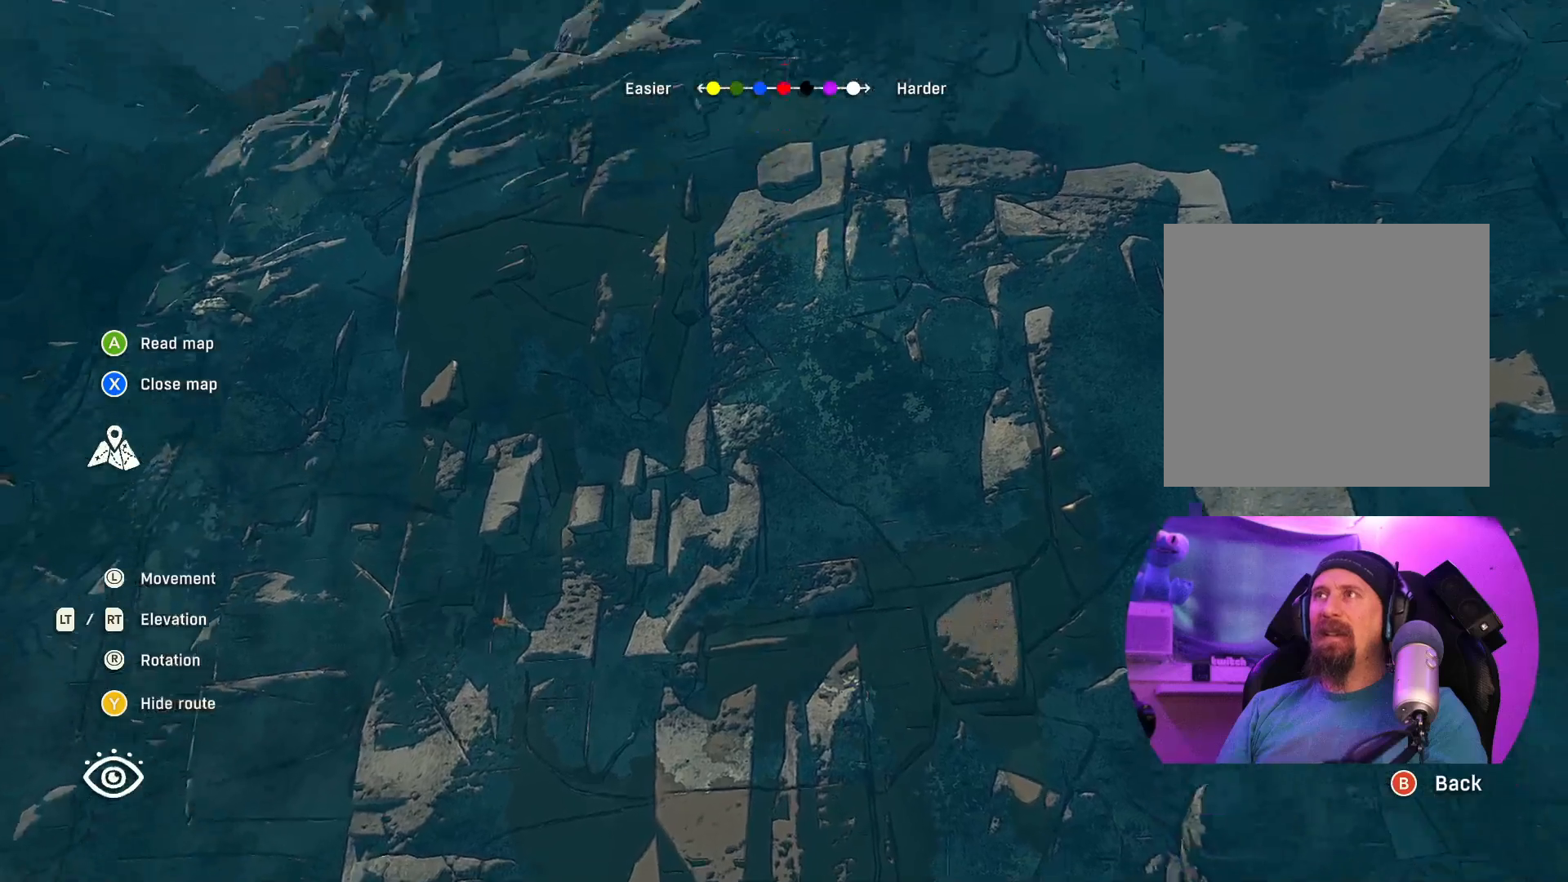
{"buttons": [], "left_stick": "center", "right_stick": "center", "events": [[17, "left_stick", "left"], [200, "left_stick", "center"], [217, "right_stick", "center"]]}
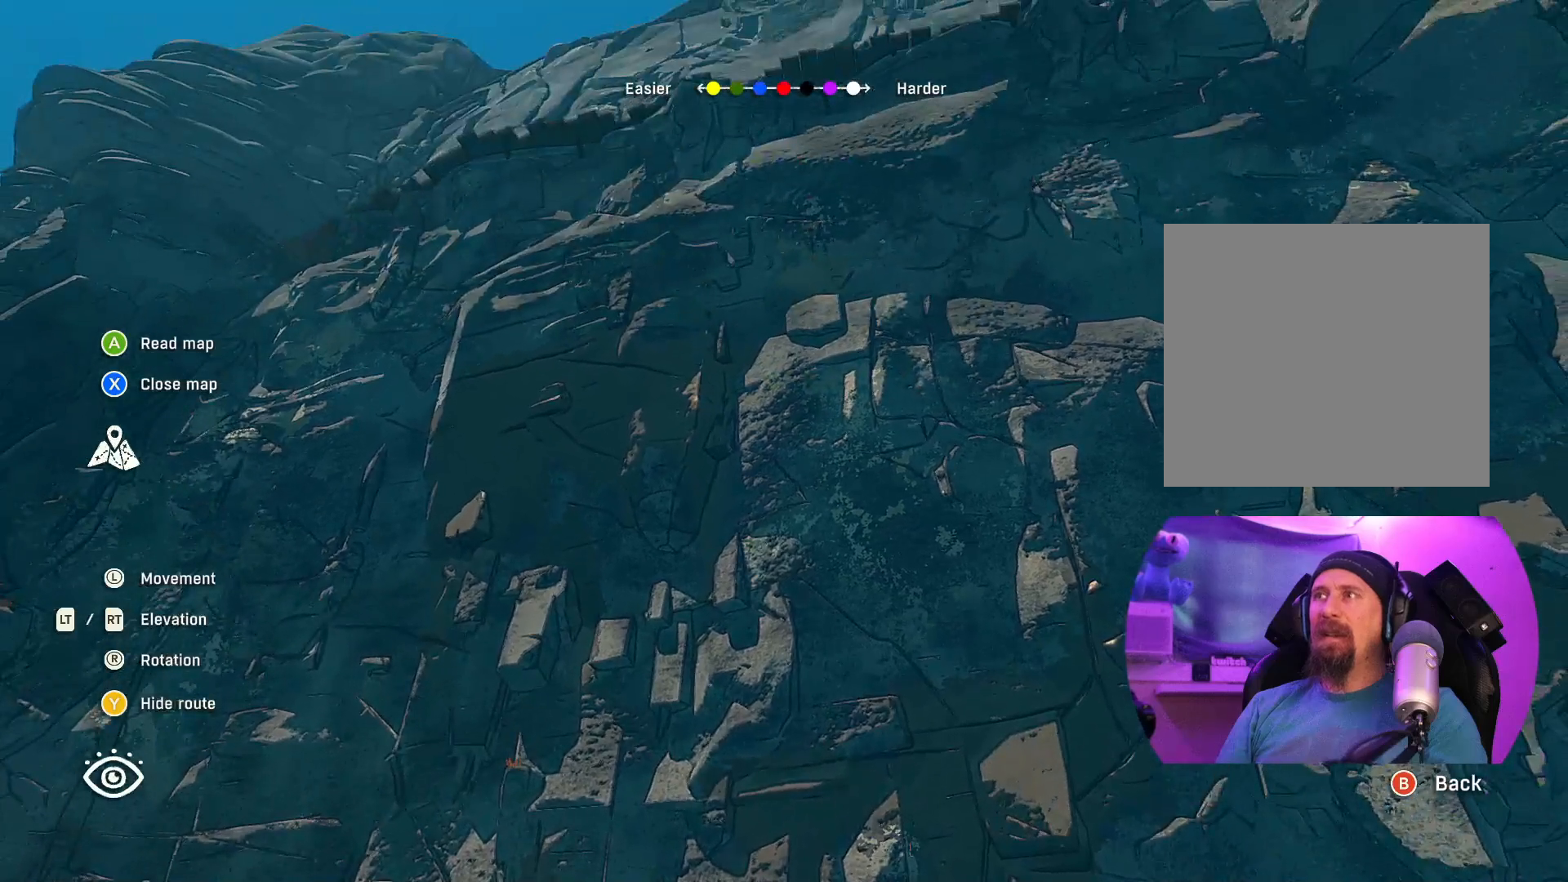
{"buttons": [], "left_stick": "up-right", "right_stick": "center", "events": [[234, "left_stick", "up"], [317, "left_stick", "up-right"]]}
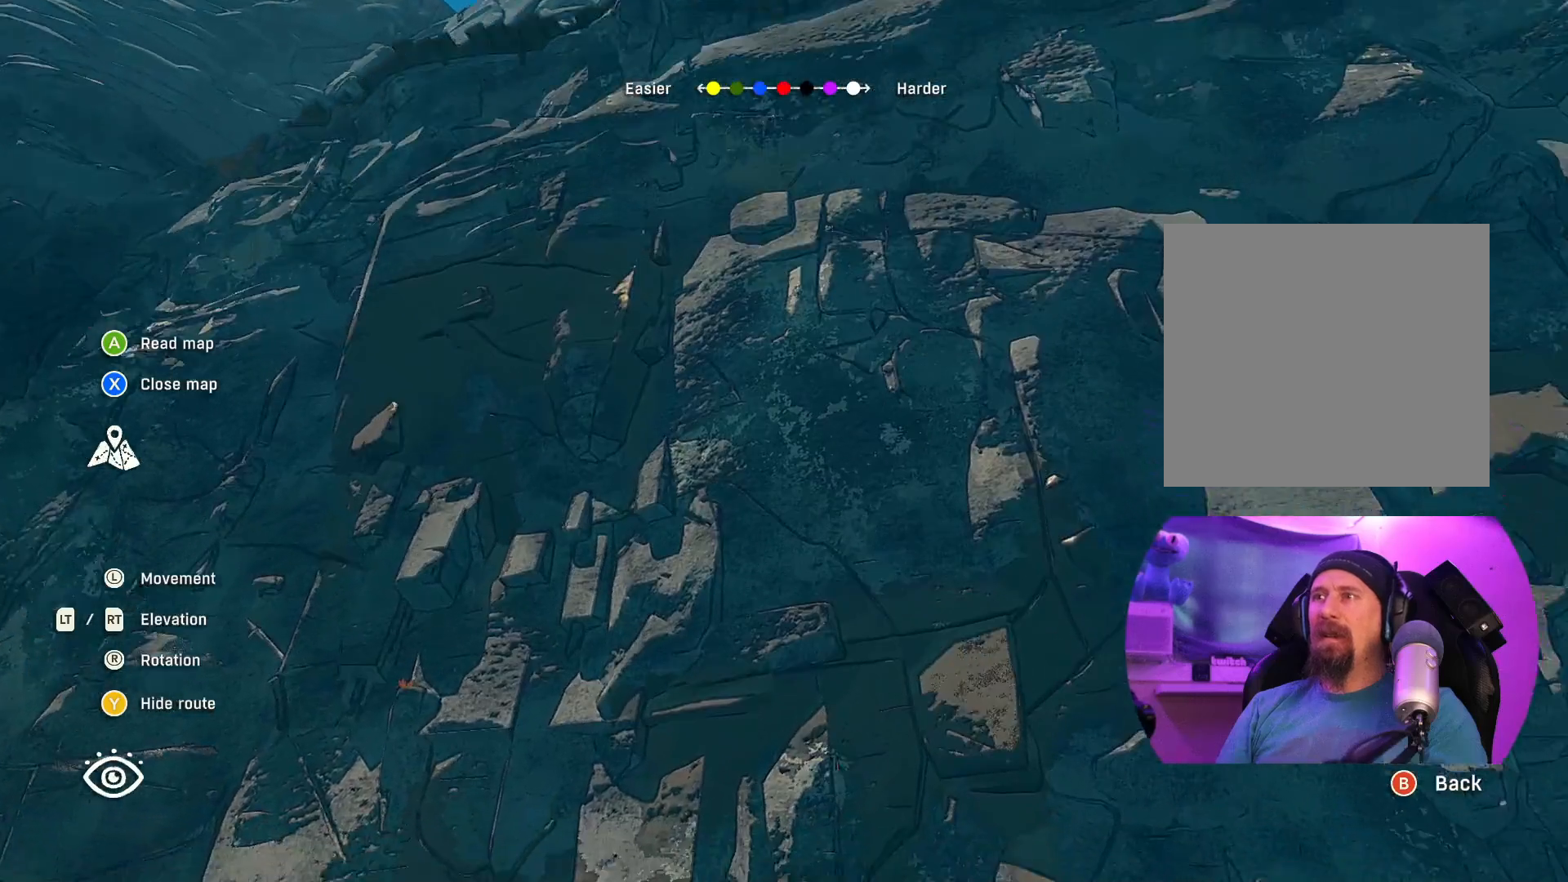
{"buttons": [], "left_stick": "center", "right_stick": "center", "events": [[450, "left_stick", "center"]]}
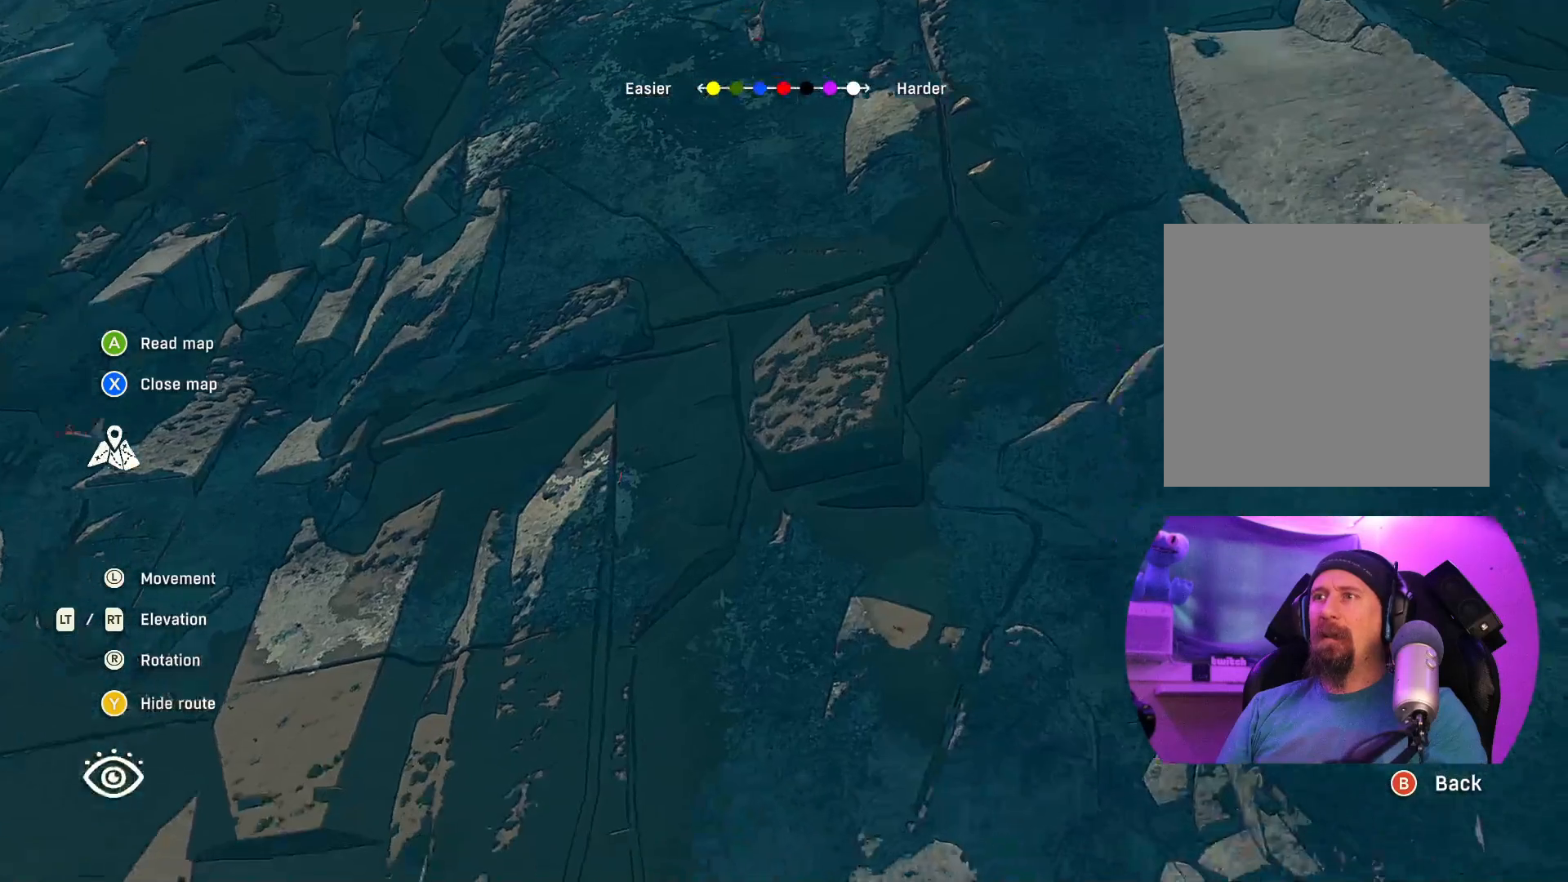
{"buttons": [], "left_stick": "center", "right_stick": "center", "events": [[200, "left_stick", "left"], [317, "left_stick", "center"]]}
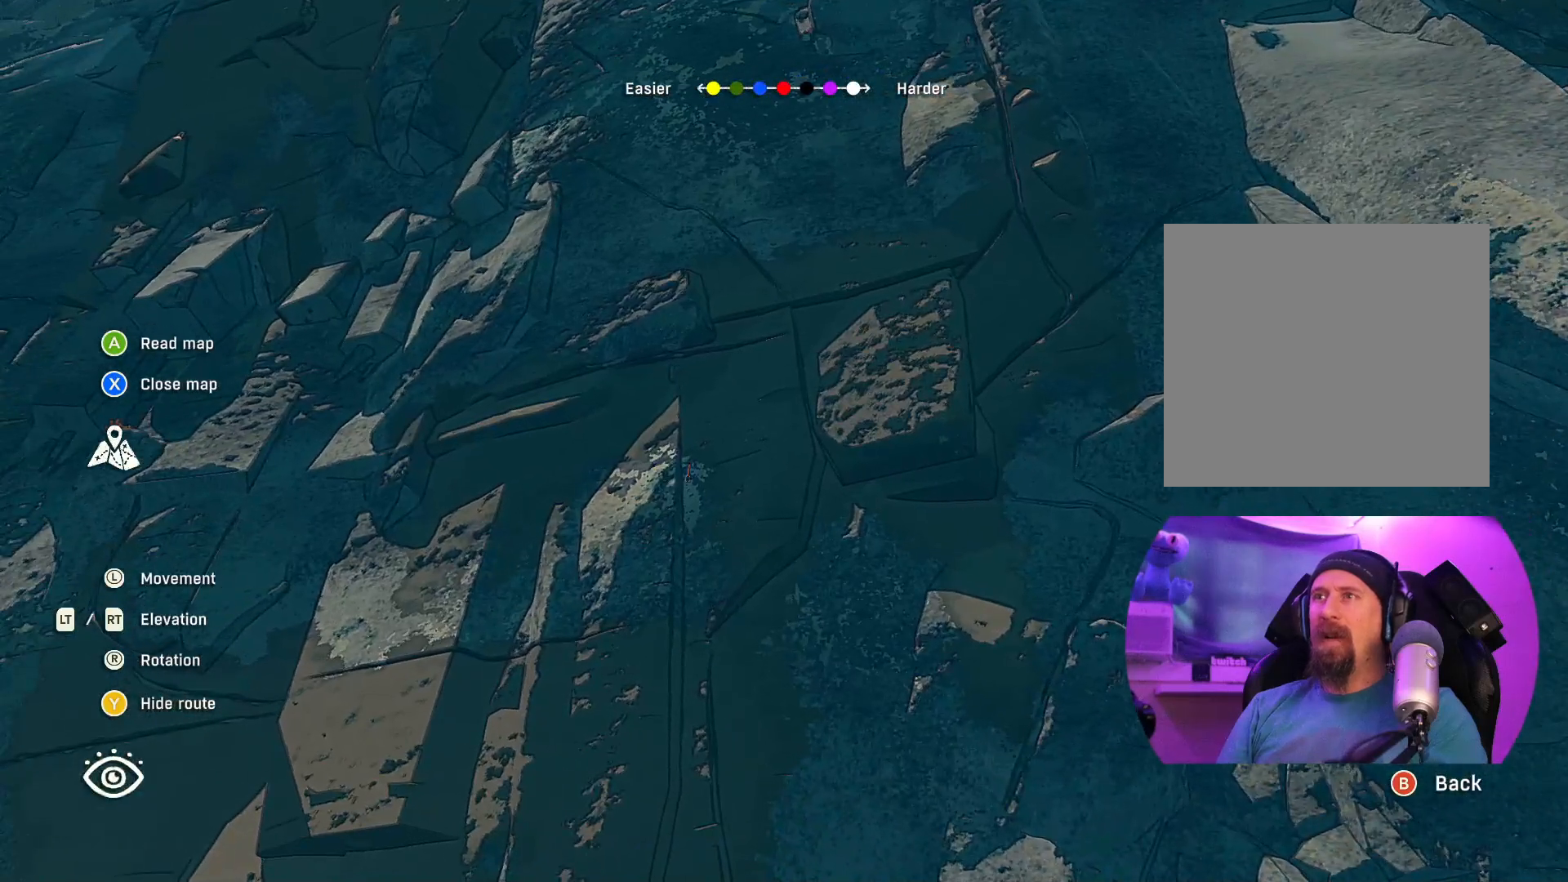
{"buttons": [], "left_stick": "center", "right_stick": "down", "events": [[384, "right_stick", "down"]]}
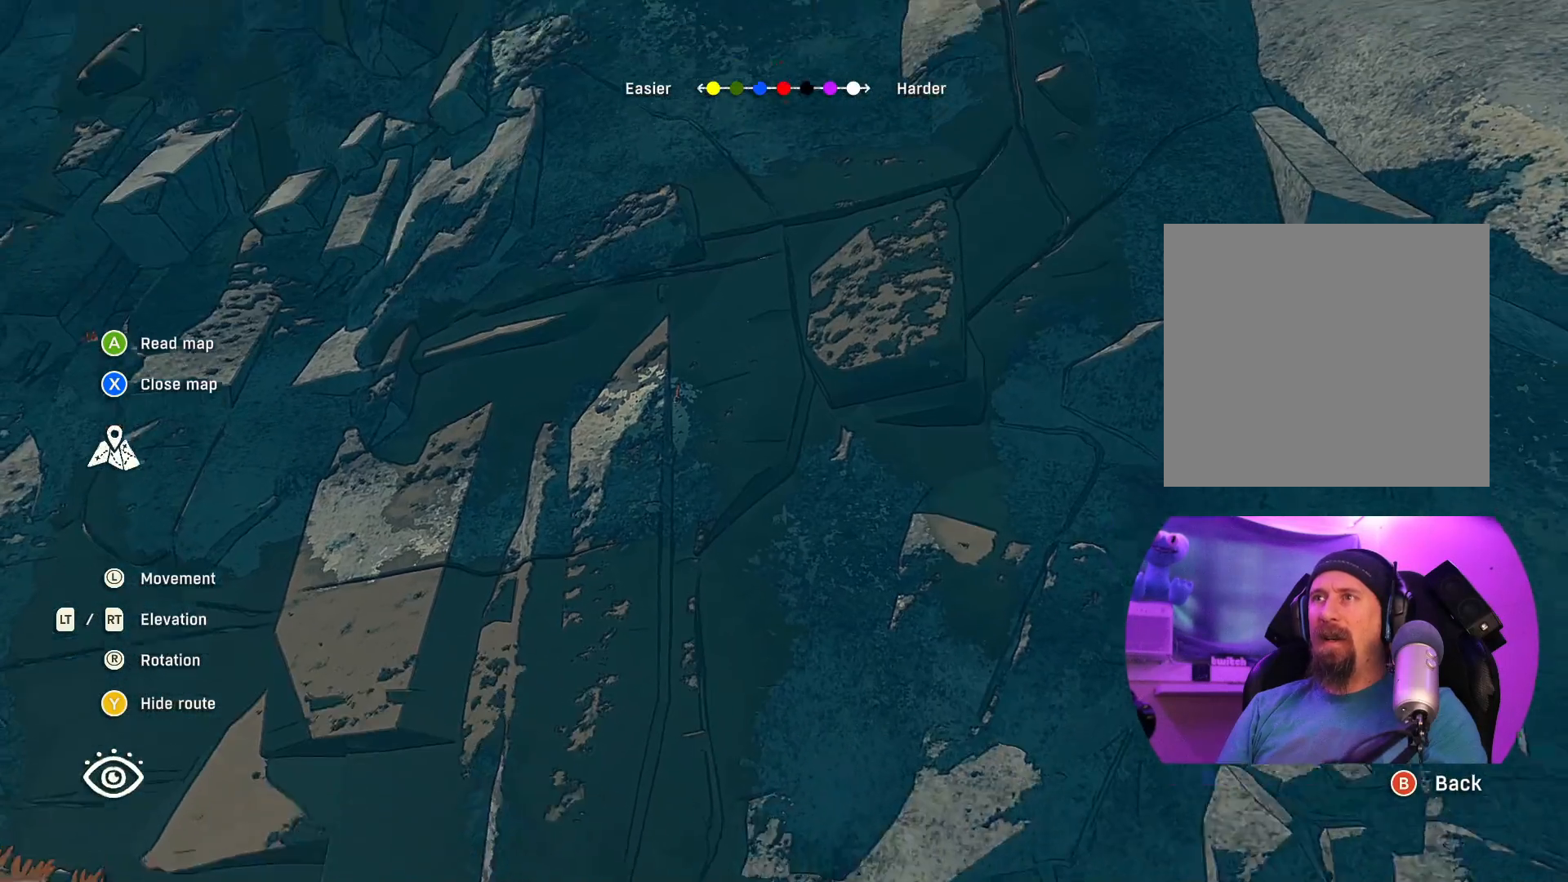
{"buttons": [], "left_stick": "center", "right_stick": "center", "events": [[317, "right_stick", "center"]]}
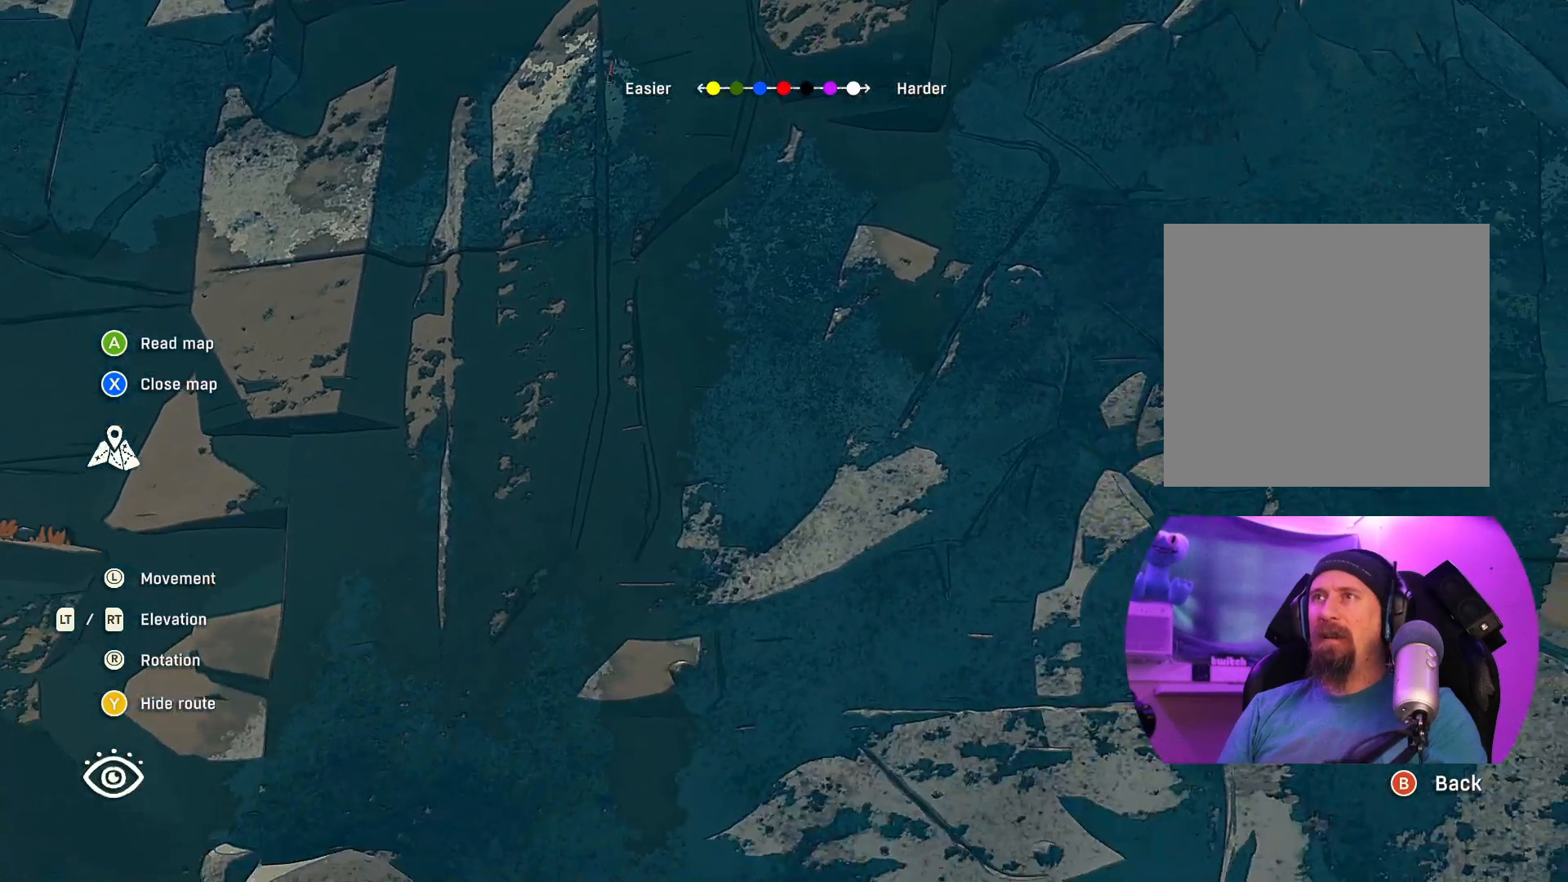
{"buttons": ["L2"], "left_stick": "center", "right_stick": "center", "events": [[84, "L2", "down"]]}
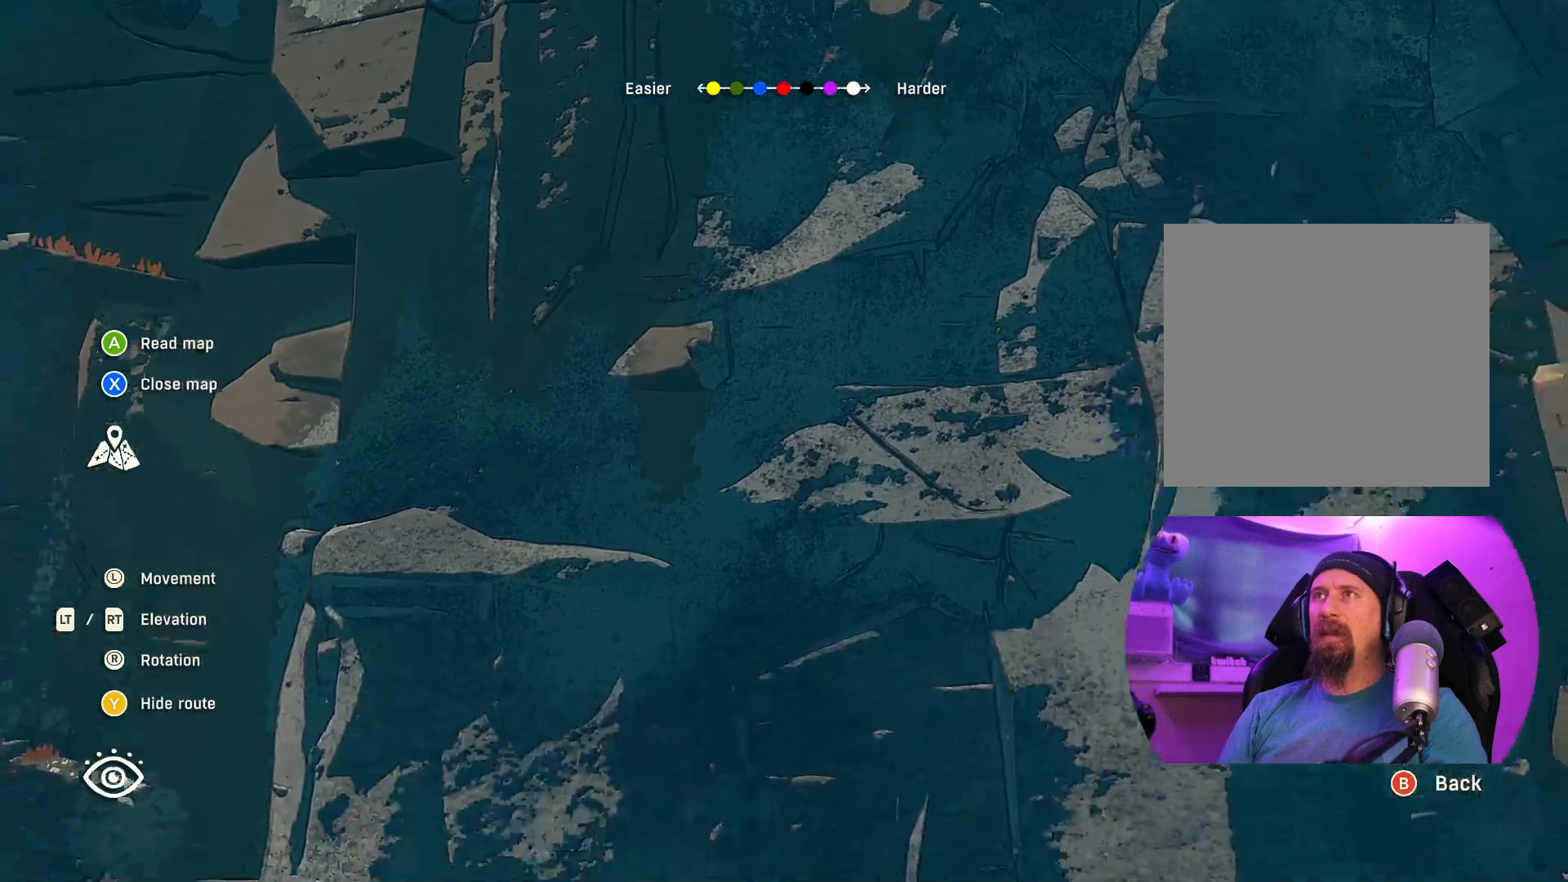
{"buttons": ["L2"], "left_stick": "center", "right_stick": "up", "events": [[317, "right_stick", "up"]]}
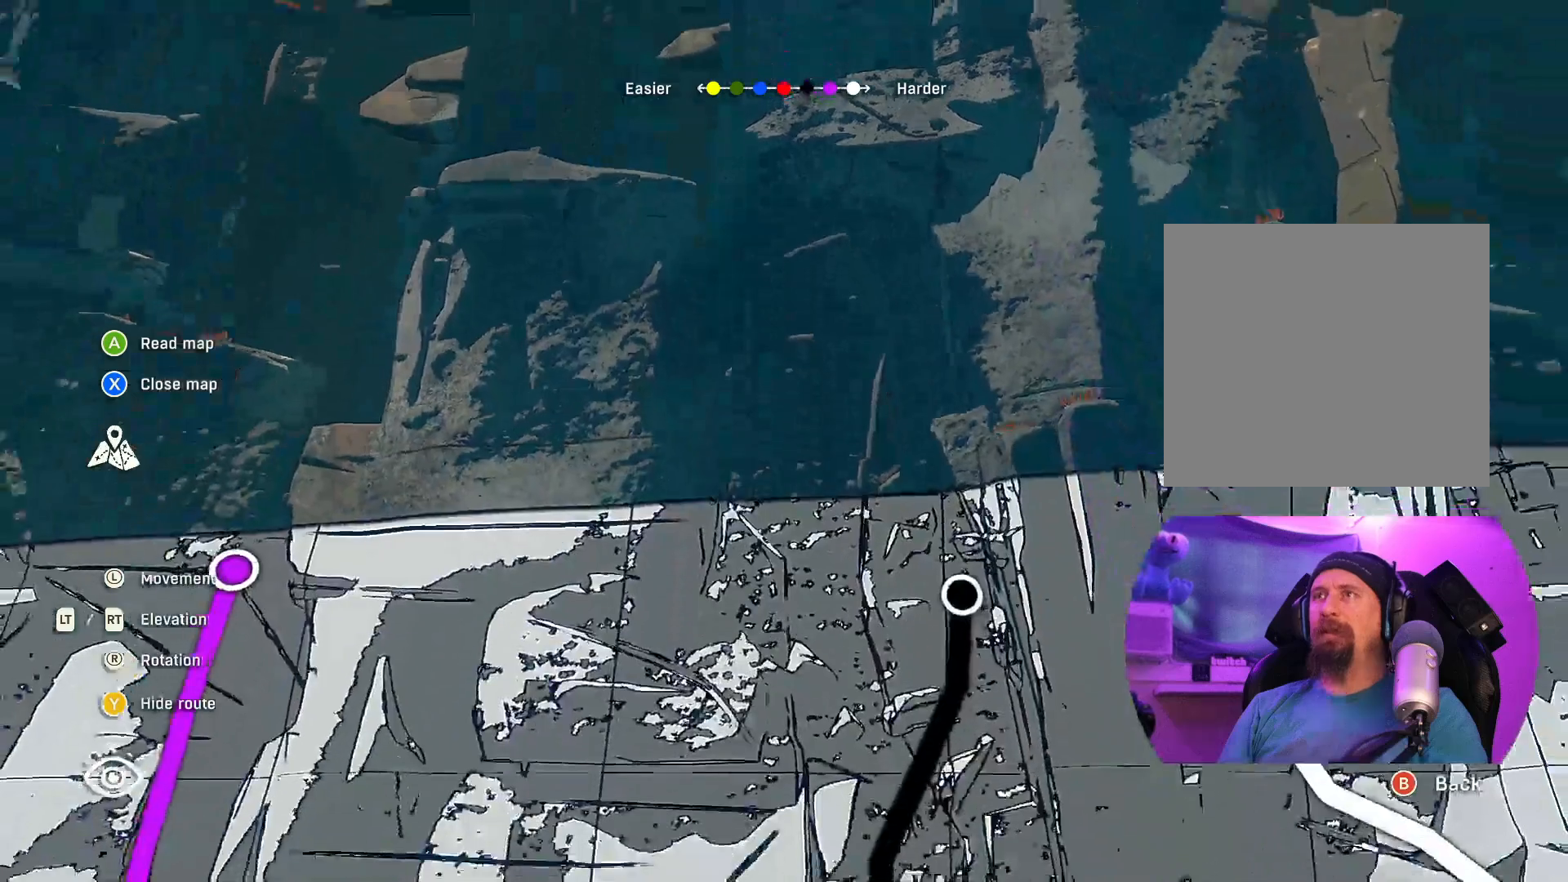
{"buttons": [], "left_stick": "right", "right_stick": "up", "events": [[234, "right_stick", "center"], [250, "L2", "up"], [350, "left_stick", "right"], [417, "right_stick", "up"]]}
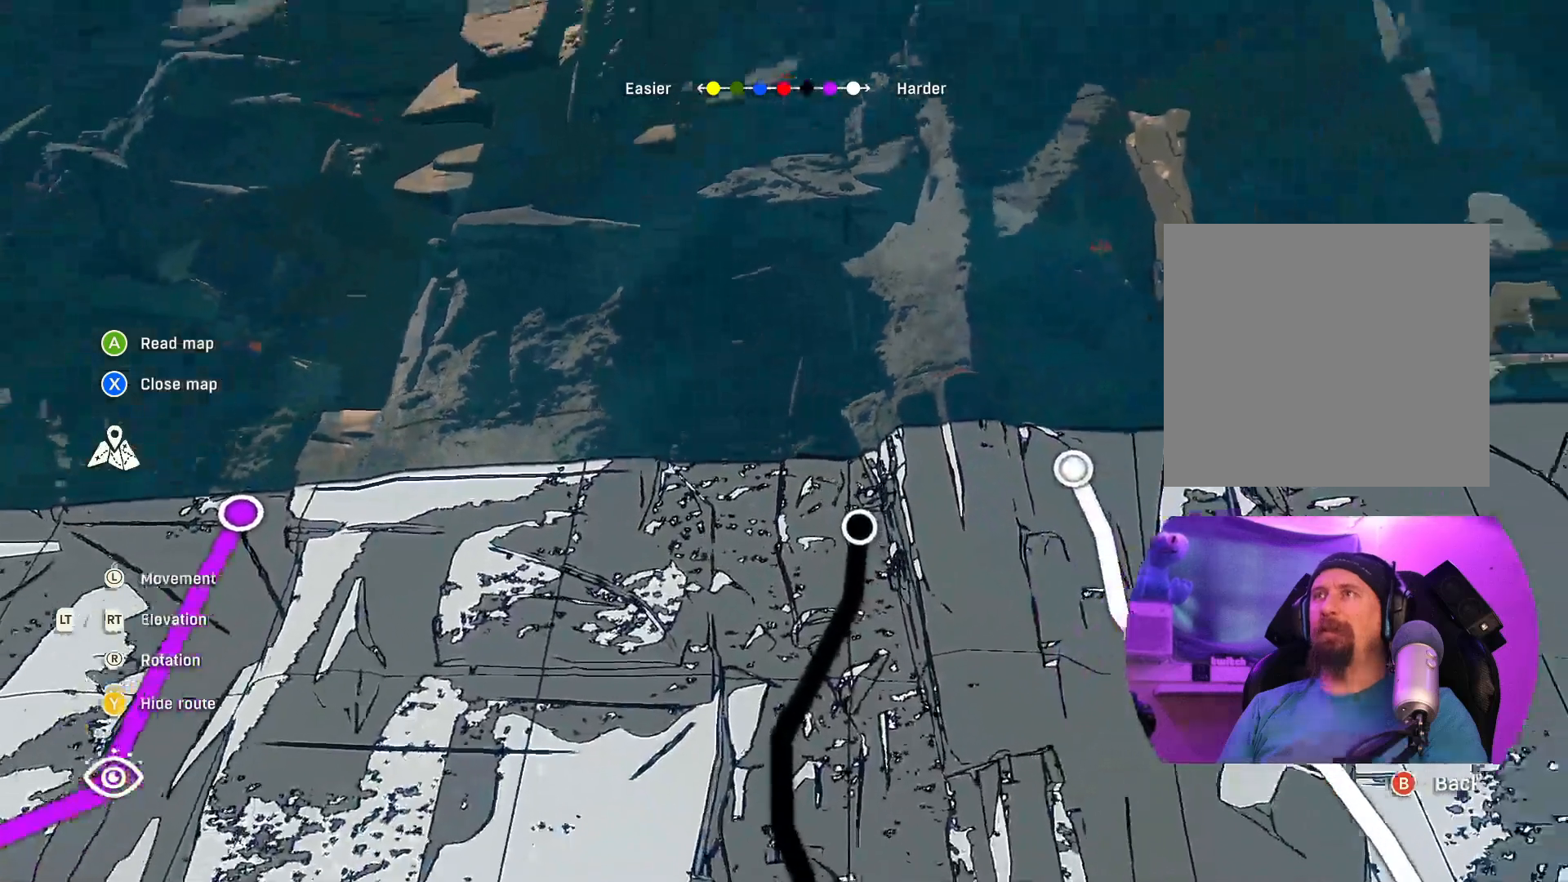
{"buttons": [], "left_stick": "down", "right_stick": "center", "events": [[34, "left_stick", "center"], [317, "right_stick", "center"], [350, "left_stick", "down"]]}
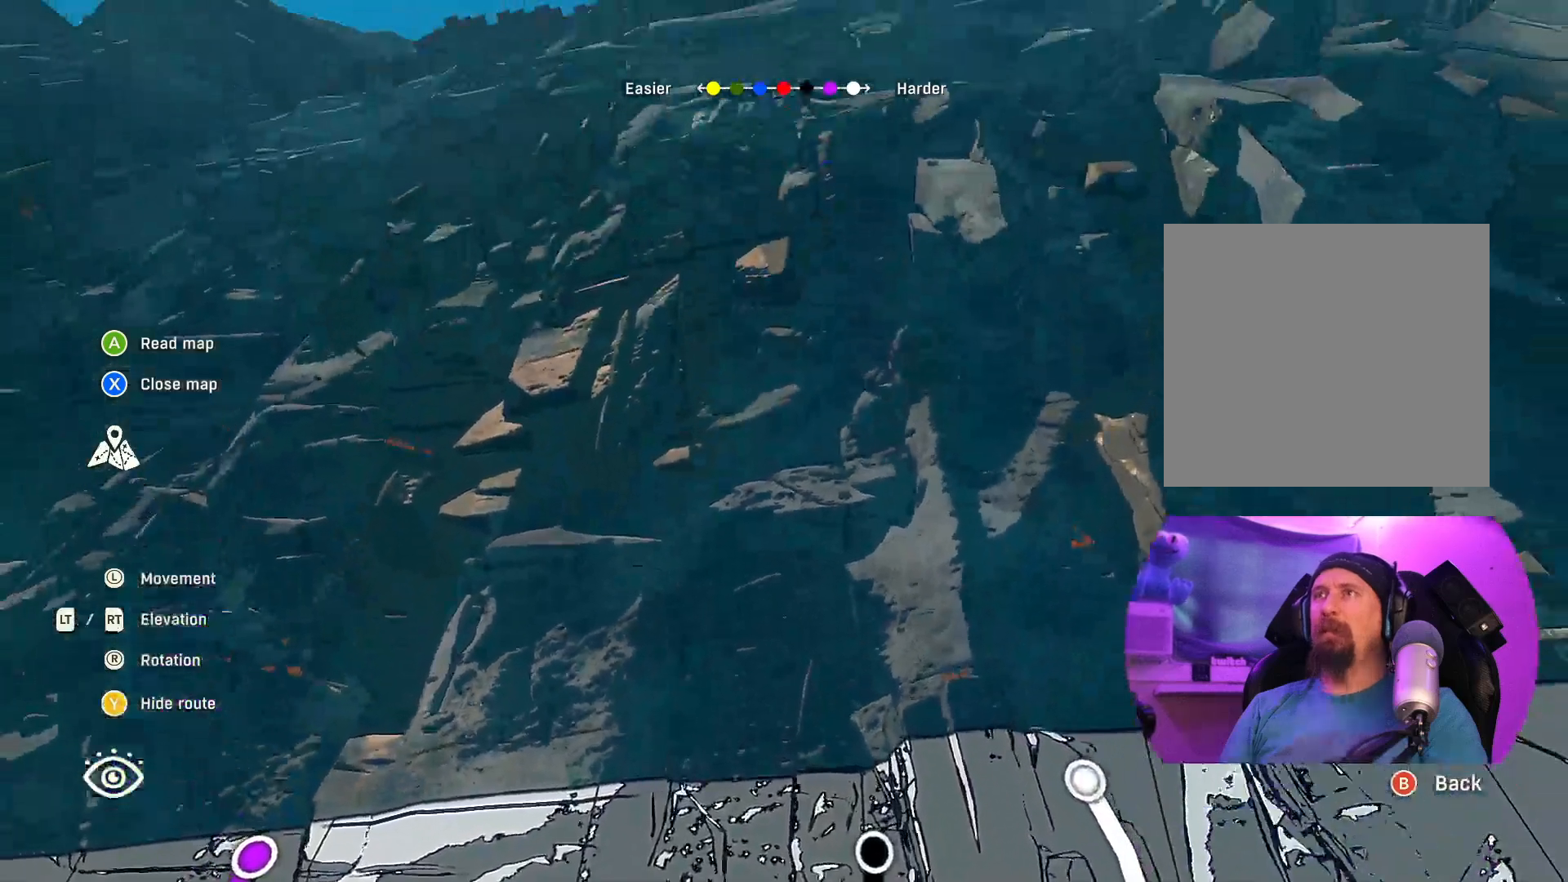
{"buttons": [], "left_stick": "center", "right_stick": "down", "events": [[34, "left_stick", "center"], [200, "left_stick", "down"], [200, "right_stick", "down"], [350, "left_stick", "center"]]}
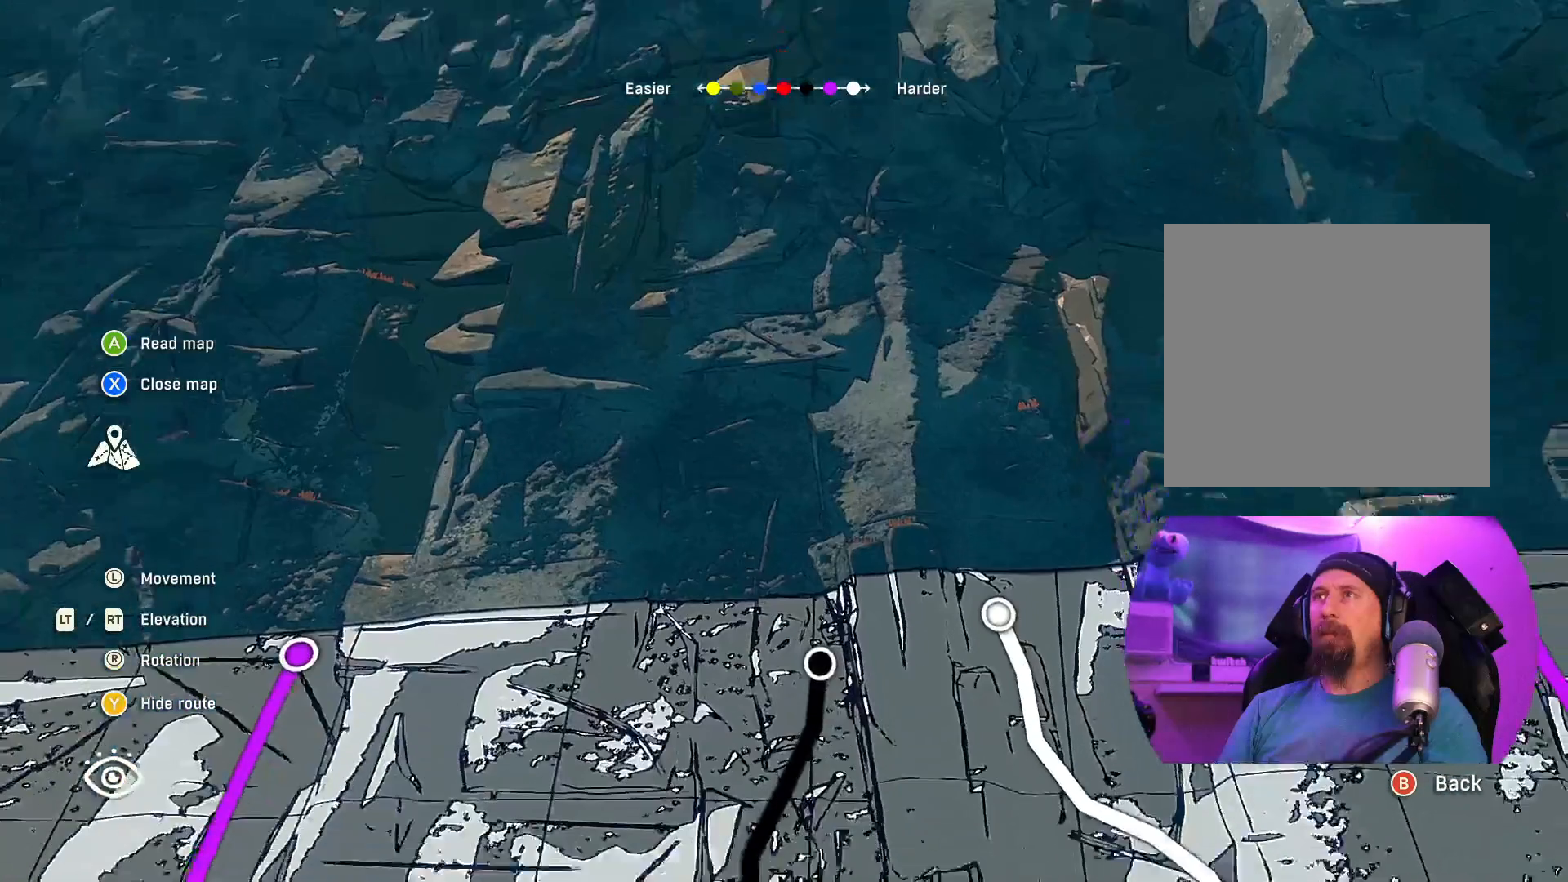
{"buttons": [], "left_stick": "down", "right_stick": "down", "events": [[17, "right_stick", "center"], [417, "left_stick", "down"], [417, "right_stick", "down"]]}
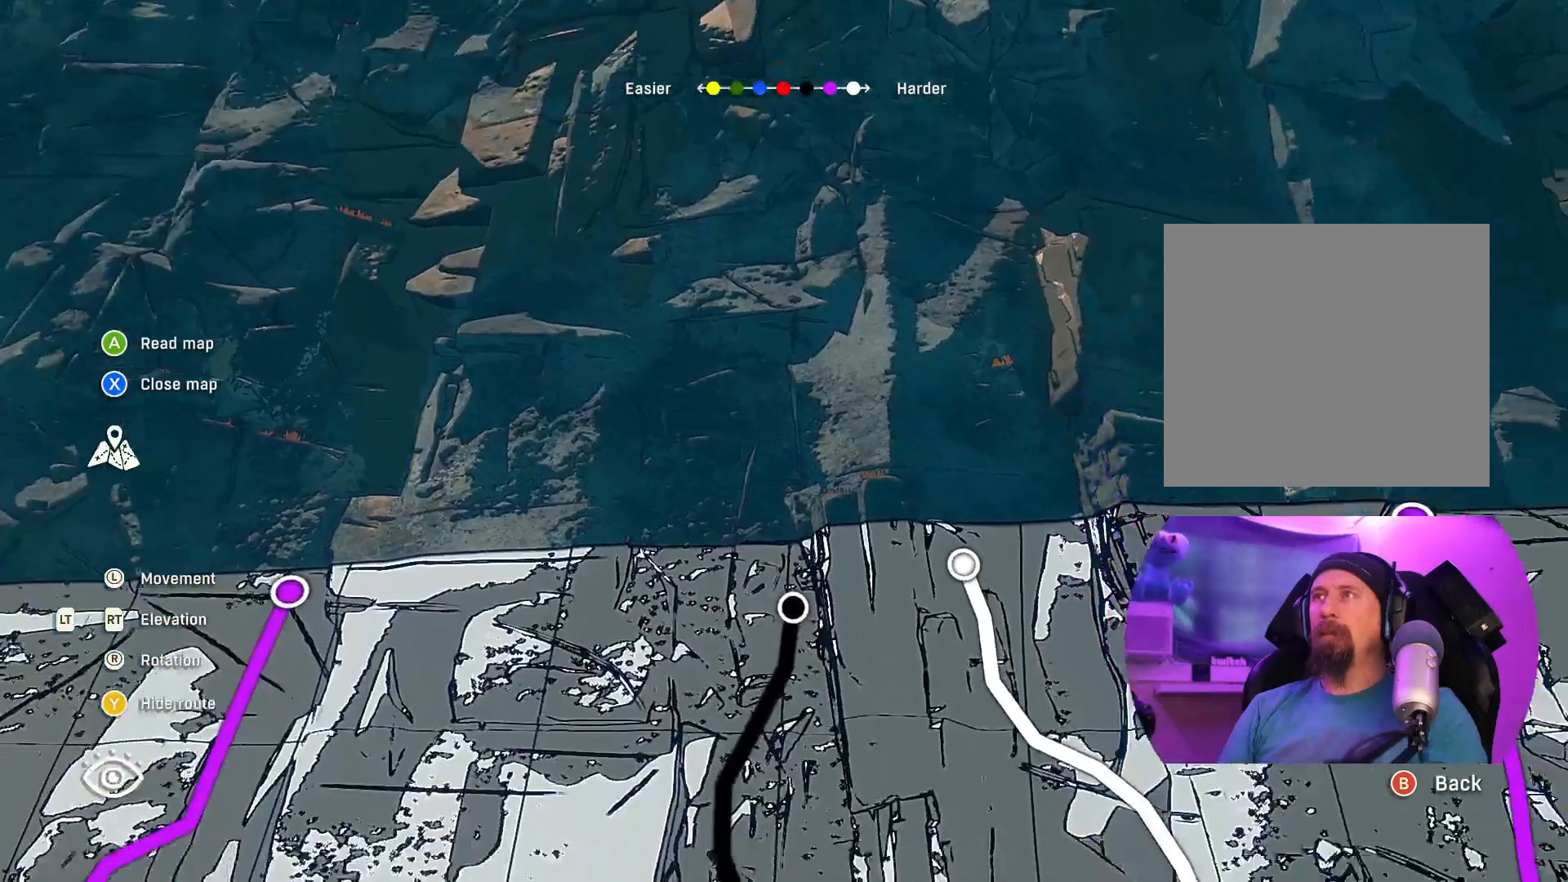
{"buttons": ["L2"], "left_stick": "center", "right_stick": "down", "events": [[150, "L2", "down"], [317, "left_stick", "center"]]}
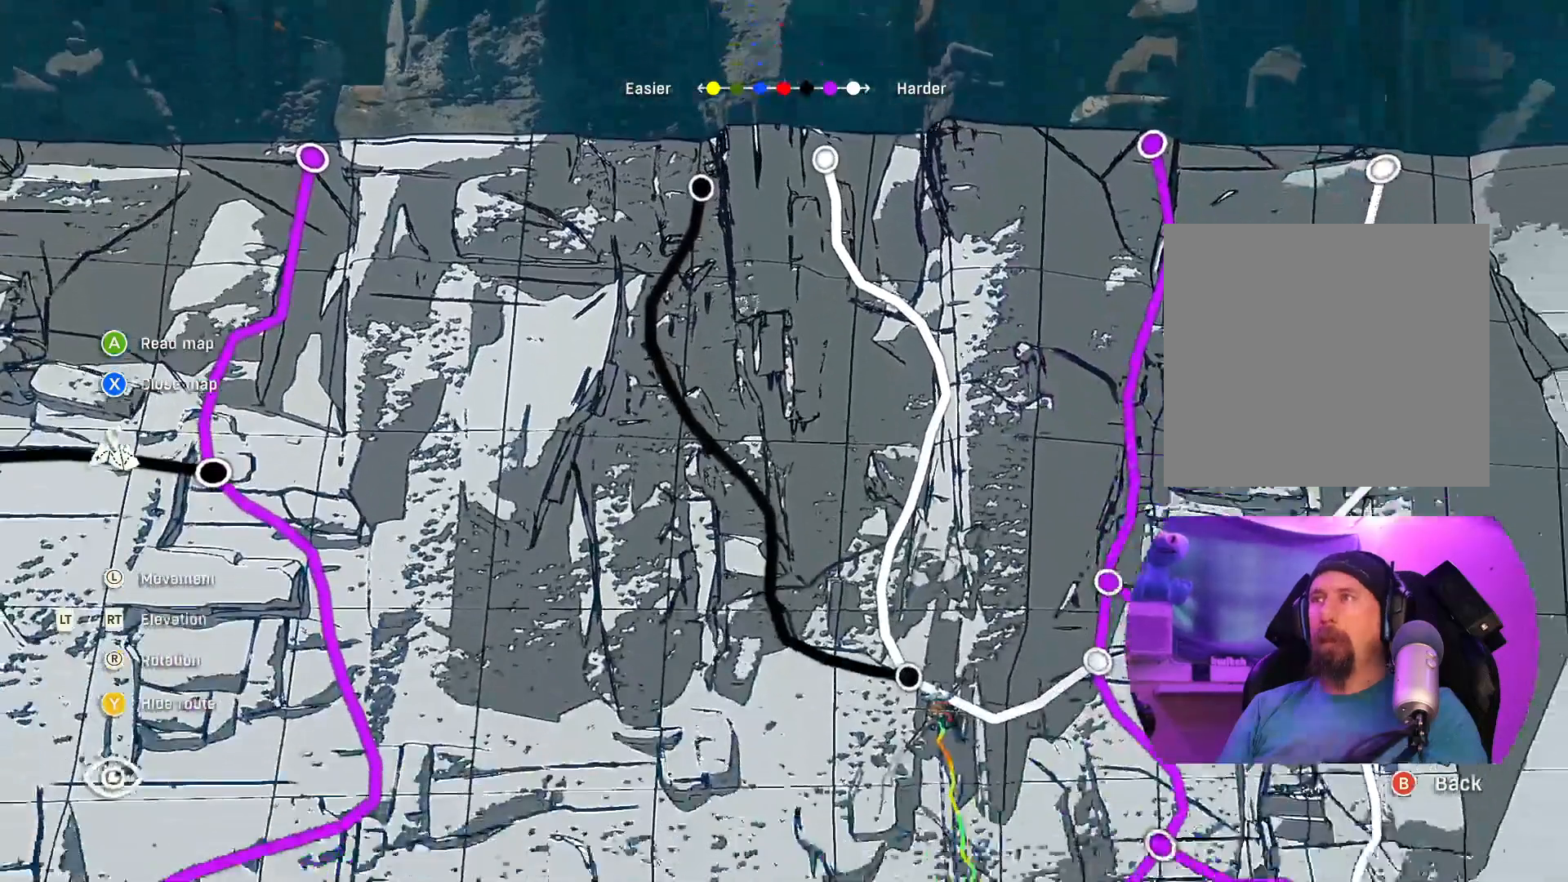
{"buttons": [], "left_stick": "center", "right_stick": "down", "events": [[100, "L2", "up"], [100, "right_stick", "center"], [500, "right_stick", "down"]]}
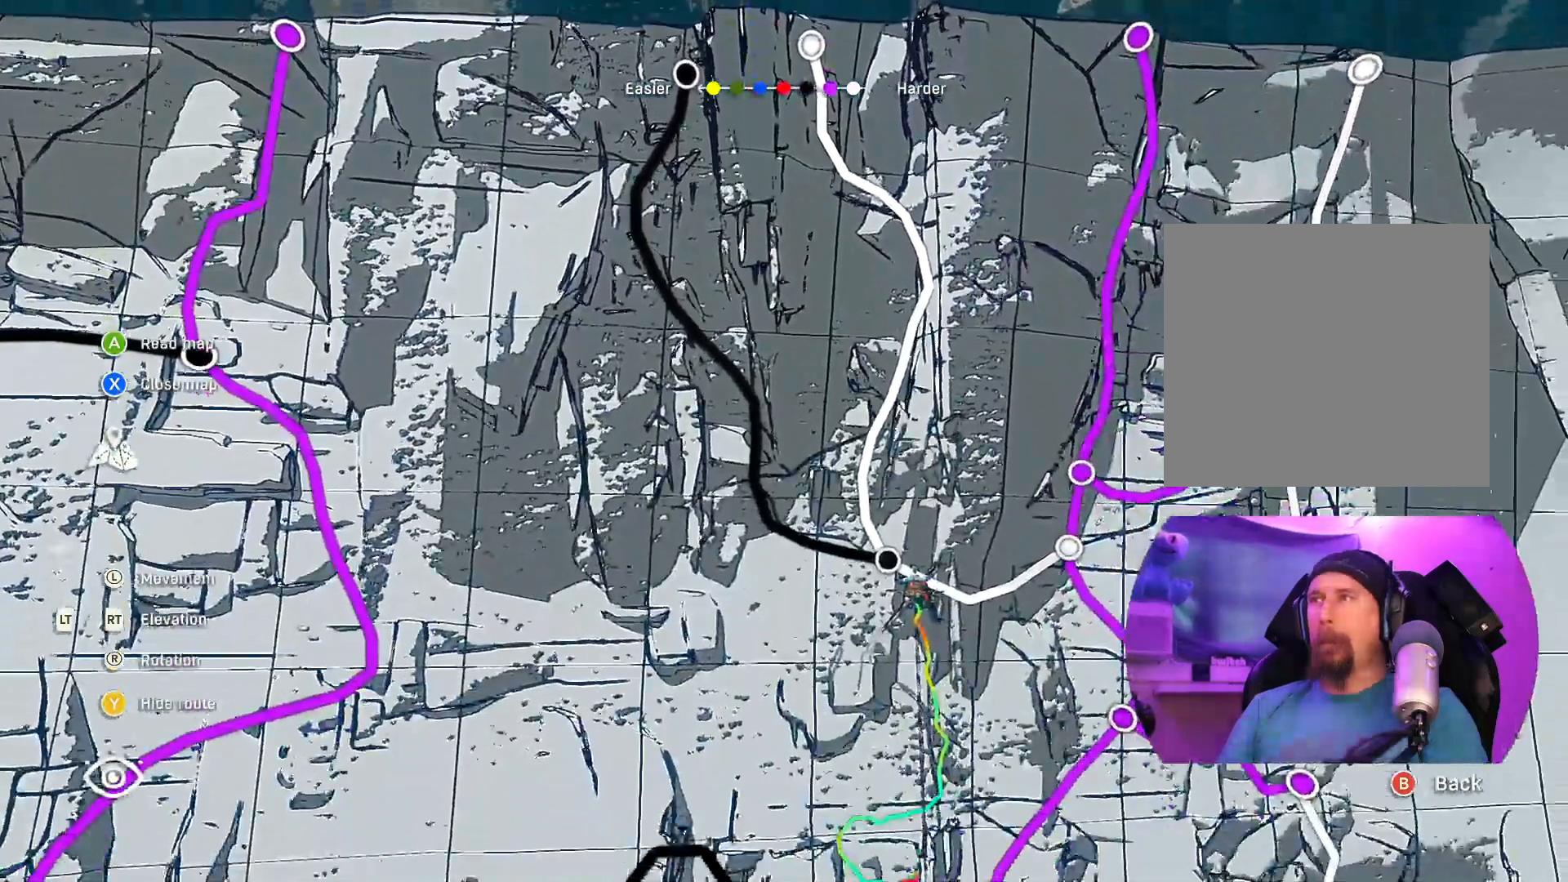
{"buttons": [], "left_stick": "center", "right_stick": "center", "events": [[267, "right_stick", "center"]]}
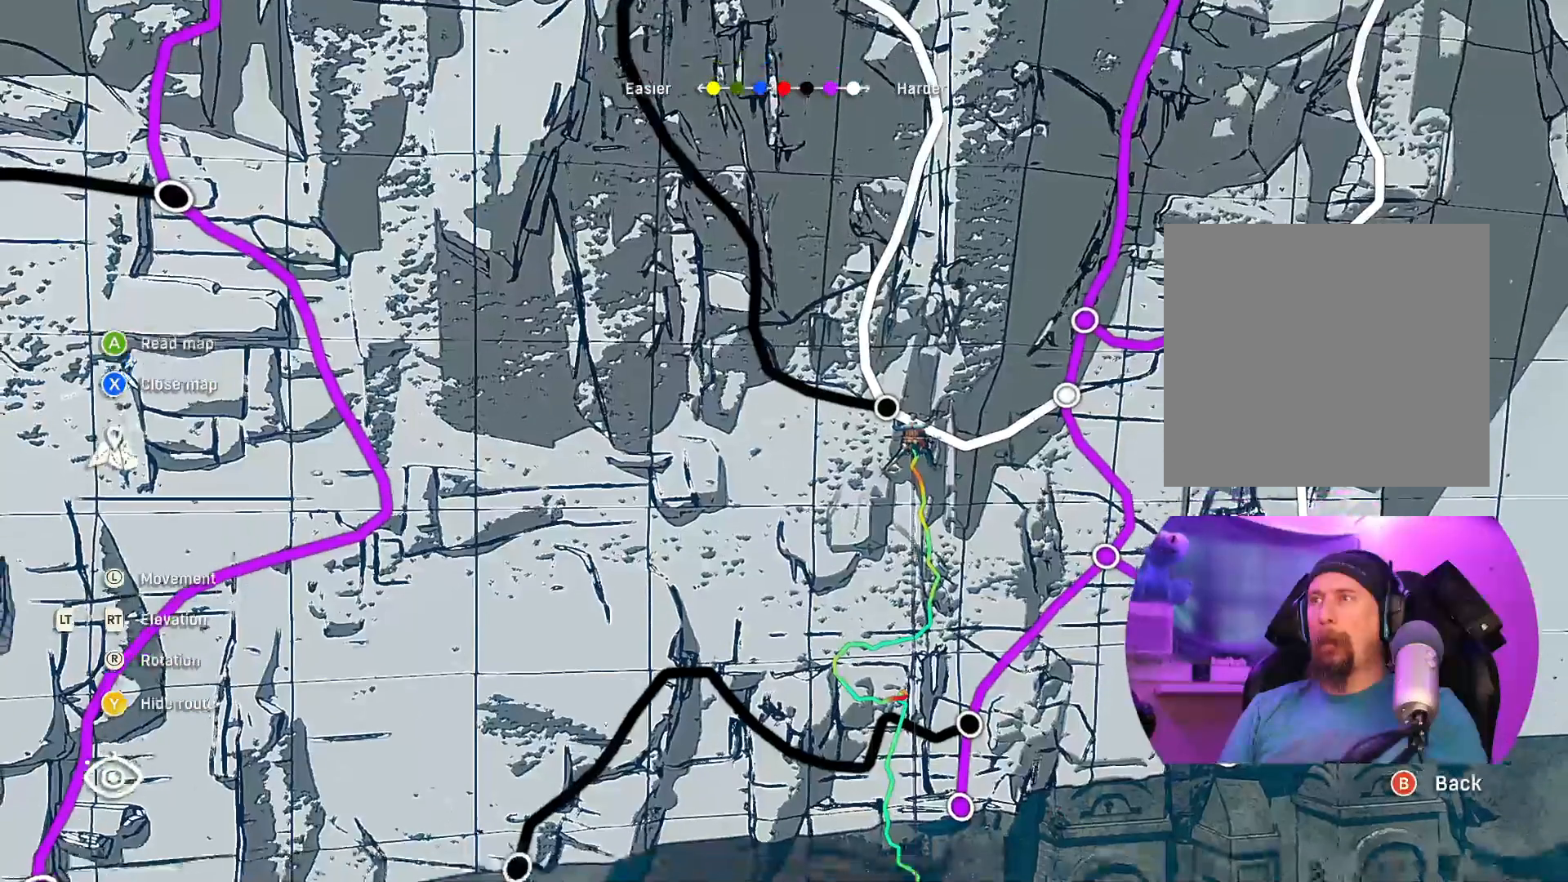
{"buttons": [], "left_stick": "center", "right_stick": "center", "events": []}
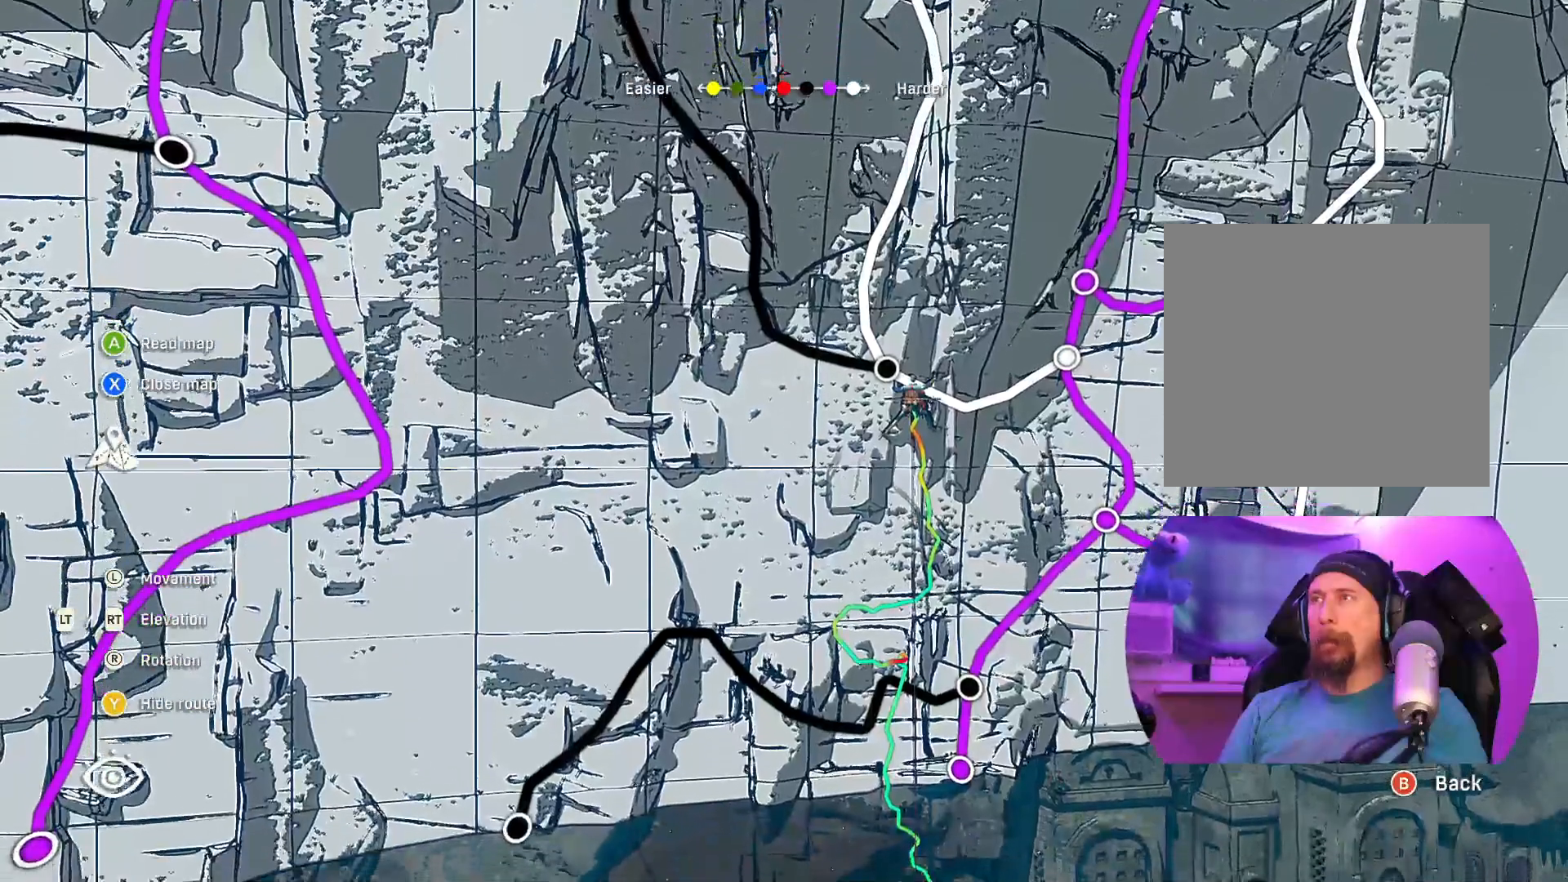
{"buttons": [], "left_stick": "up-right", "right_stick": "center", "events": [[200, "left_stick", "up-right"]]}
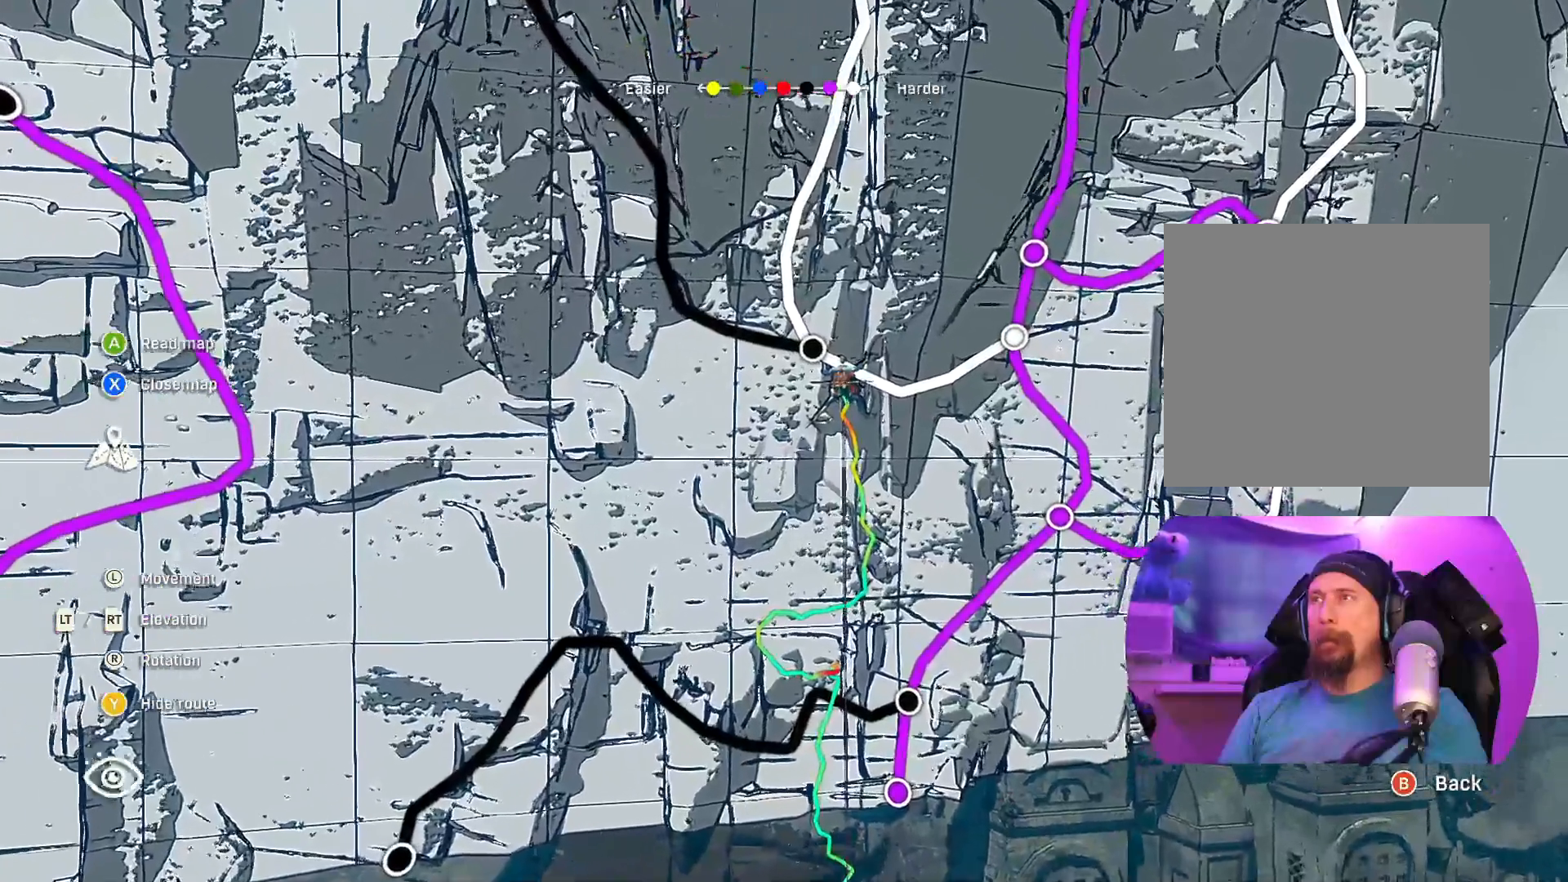
{"buttons": [], "left_stick": "center", "right_stick": "center", "events": [[34, "left_stick", "center"]]}
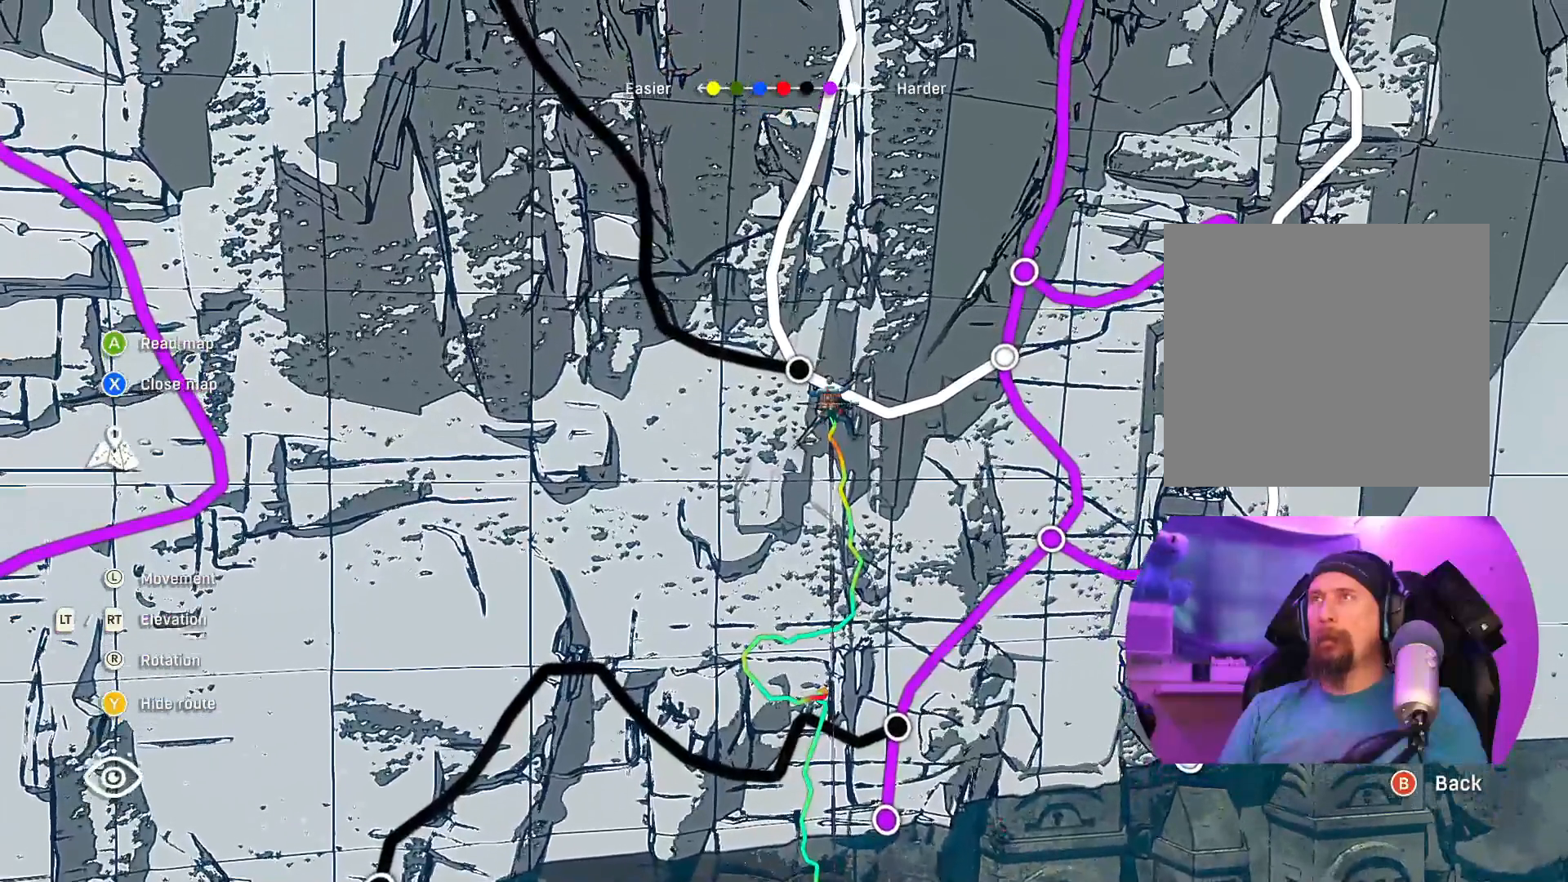
{"buttons": [], "left_stick": "center", "right_stick": "center", "events": []}
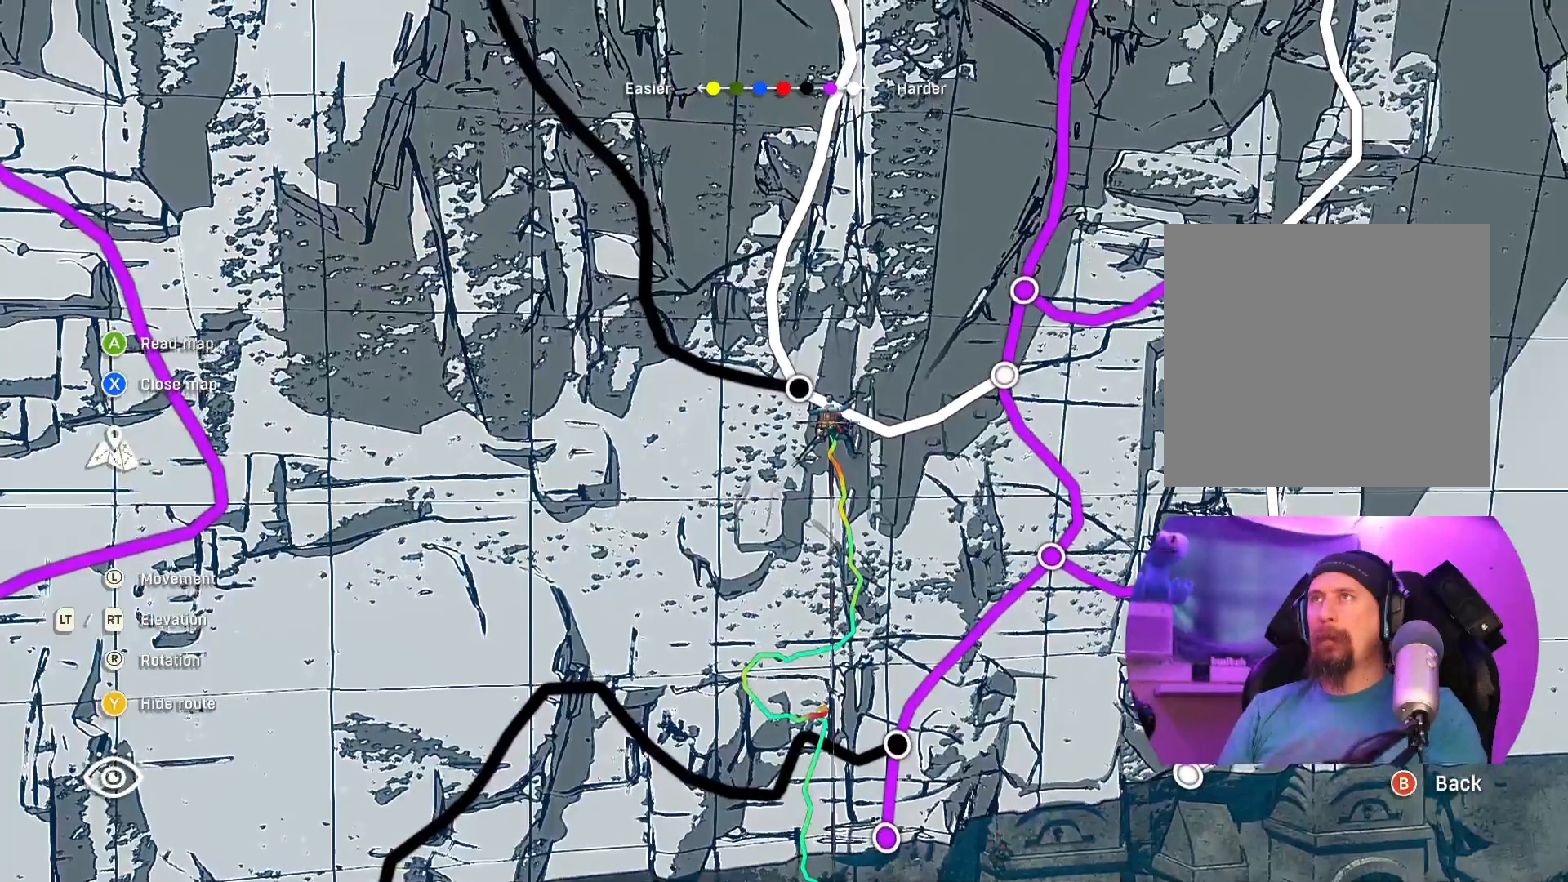
{"buttons": [], "left_stick": "center", "right_stick": "center", "events": []}
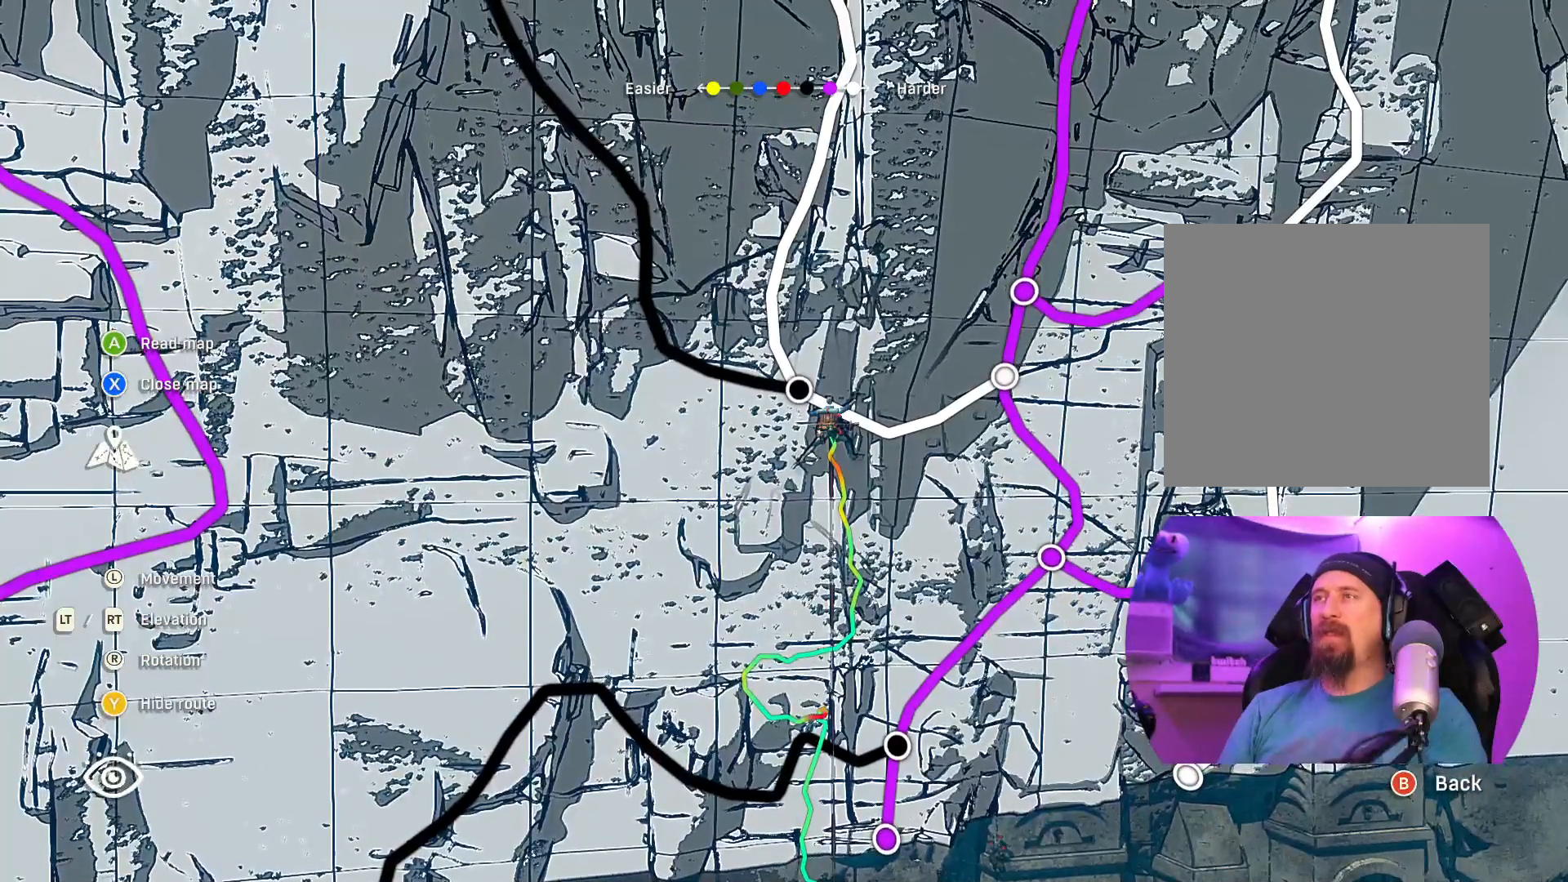
{"buttons": [], "left_stick": "center", "right_stick": "up-left", "events": [[184, "right_stick", "up-left"]]}